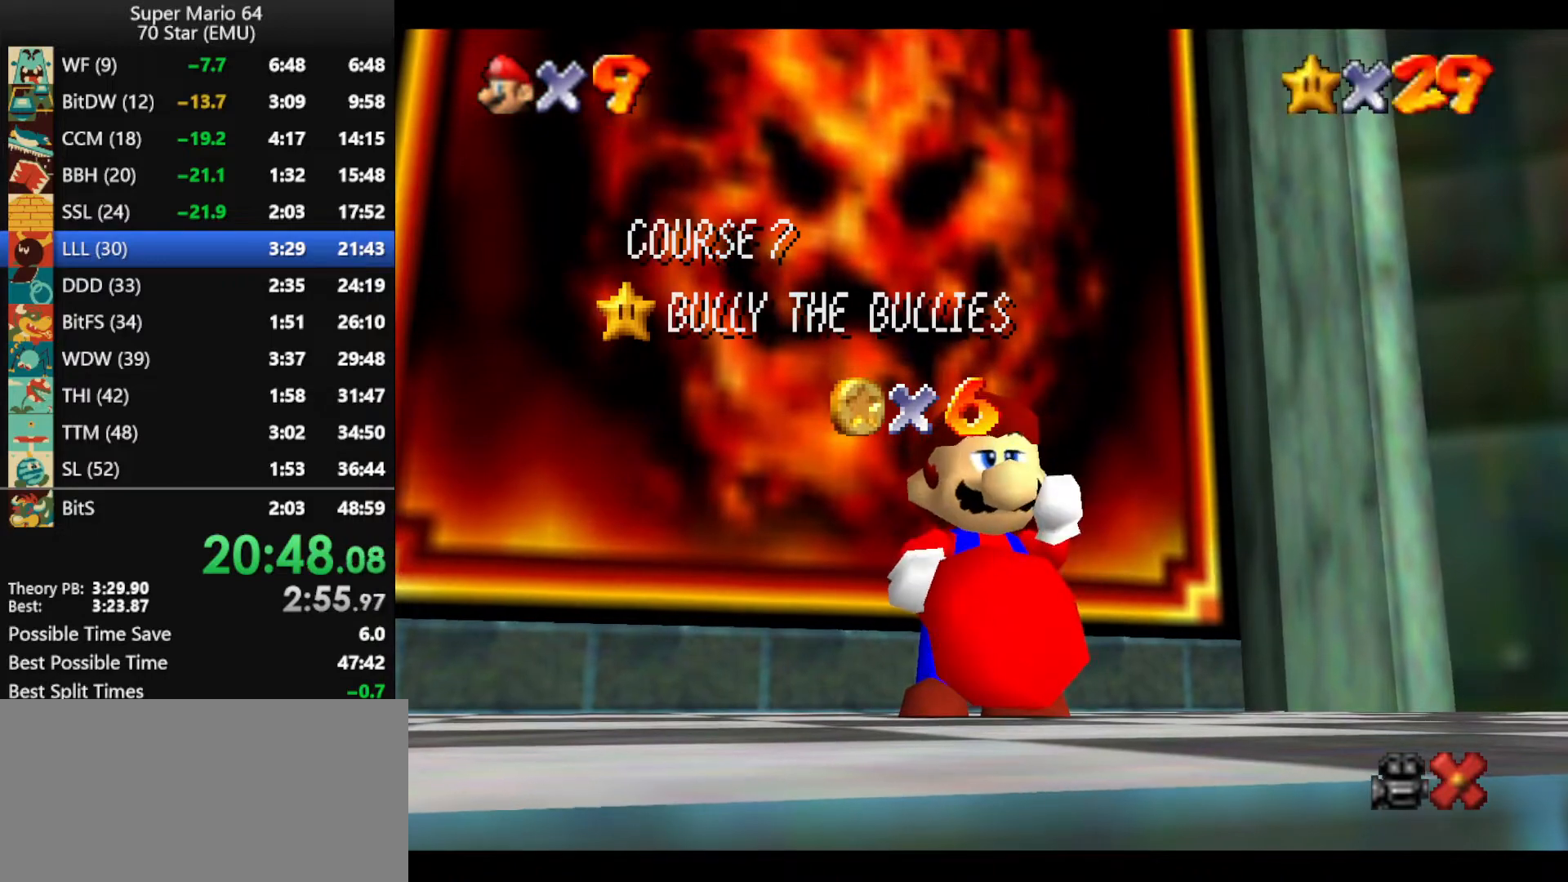
Gameplay with a controller (Nintendo layout); each line is a JSON object with the inputs held at the frame after it. "events" lists button and stick changes between this image and that frame as [ms after this image, input, new state], when the widget could be followed in between. Not read: L1 L3 R3 X Y.
{"buttons": ["A"], "left_stick": "center", "events": [[400, "A", "down"]]}
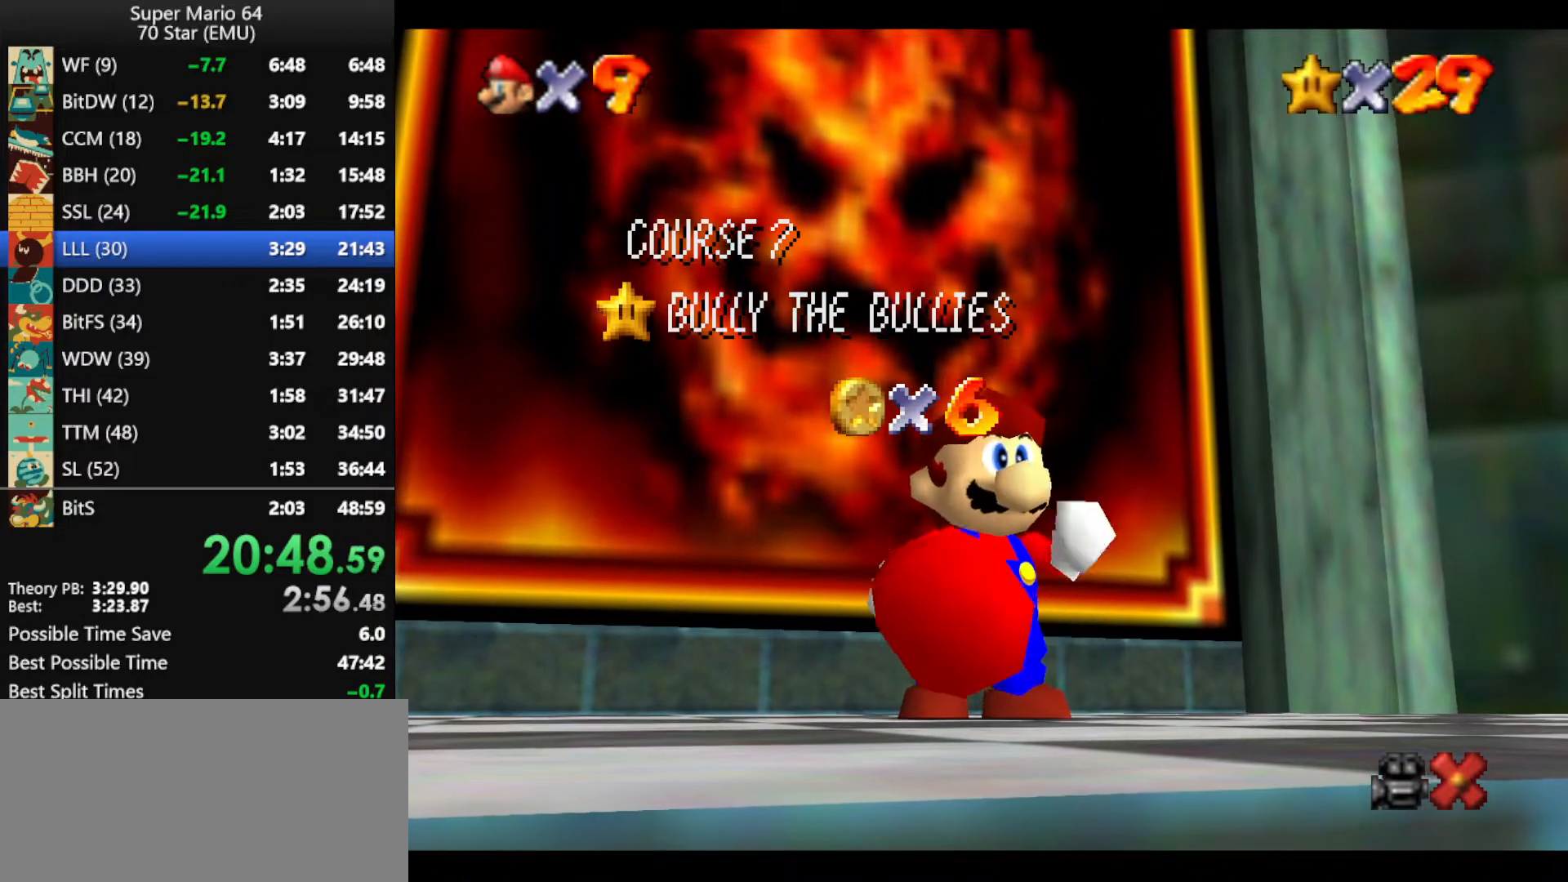
{"buttons": ["A"], "left_stick": "center", "events": [[33, "A", "up"], [100, "A", "down"], [200, "A", "up"], [300, "A", "down"], [367, "A", "up"], [467, "A", "down"]]}
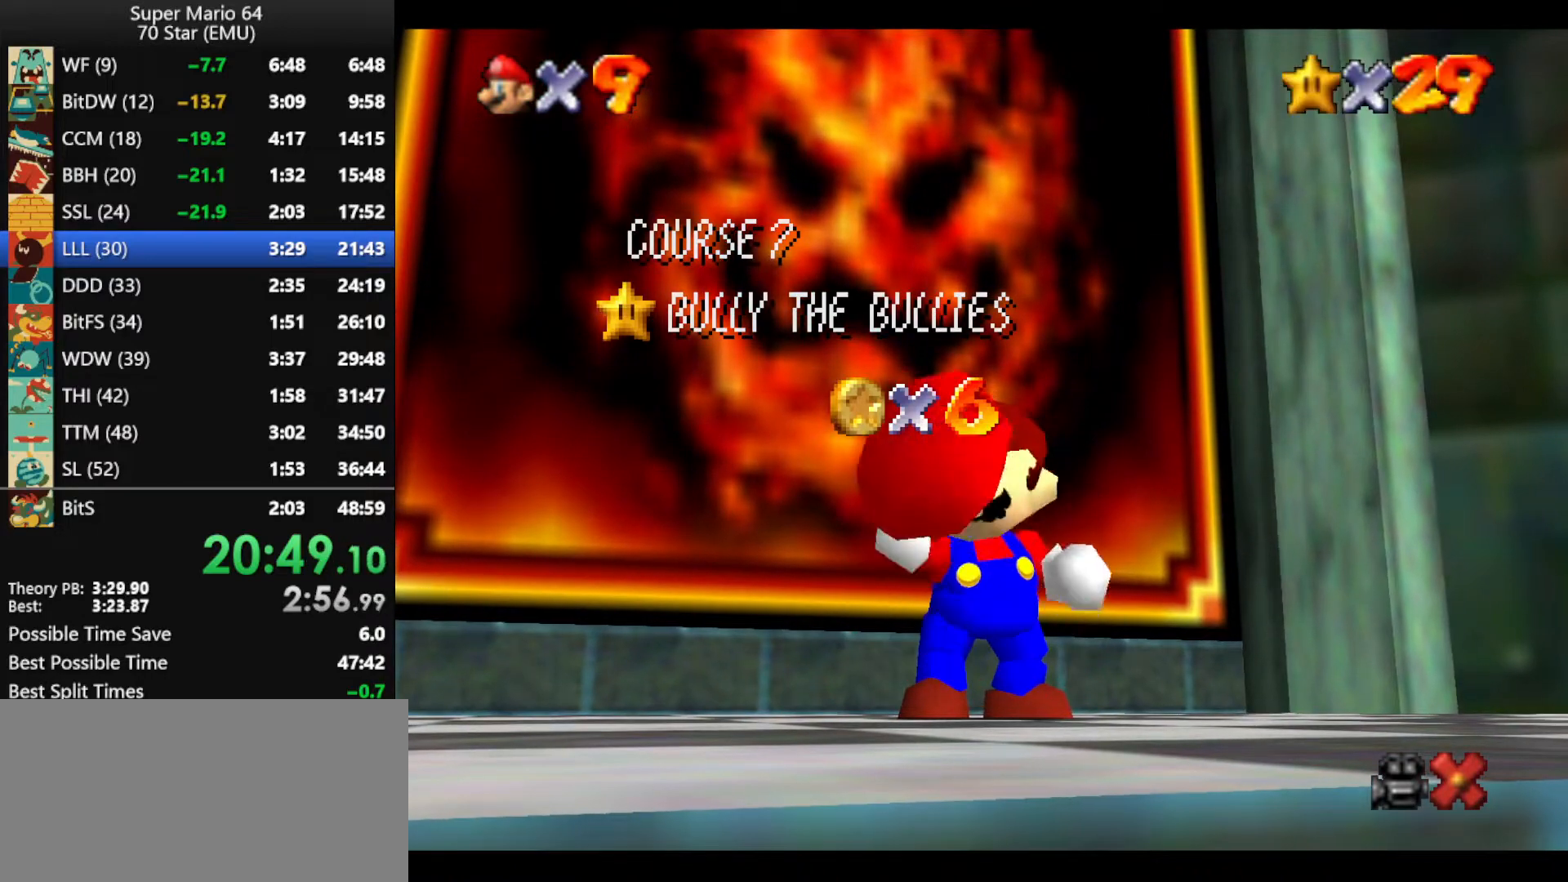
{"buttons": ["A"], "left_stick": "center", "events": [[67, "A", "up"], [133, "A", "down"], [233, "A", "up"], [300, "A", "down"], [400, "A", "up"], [467, "A", "down"]]}
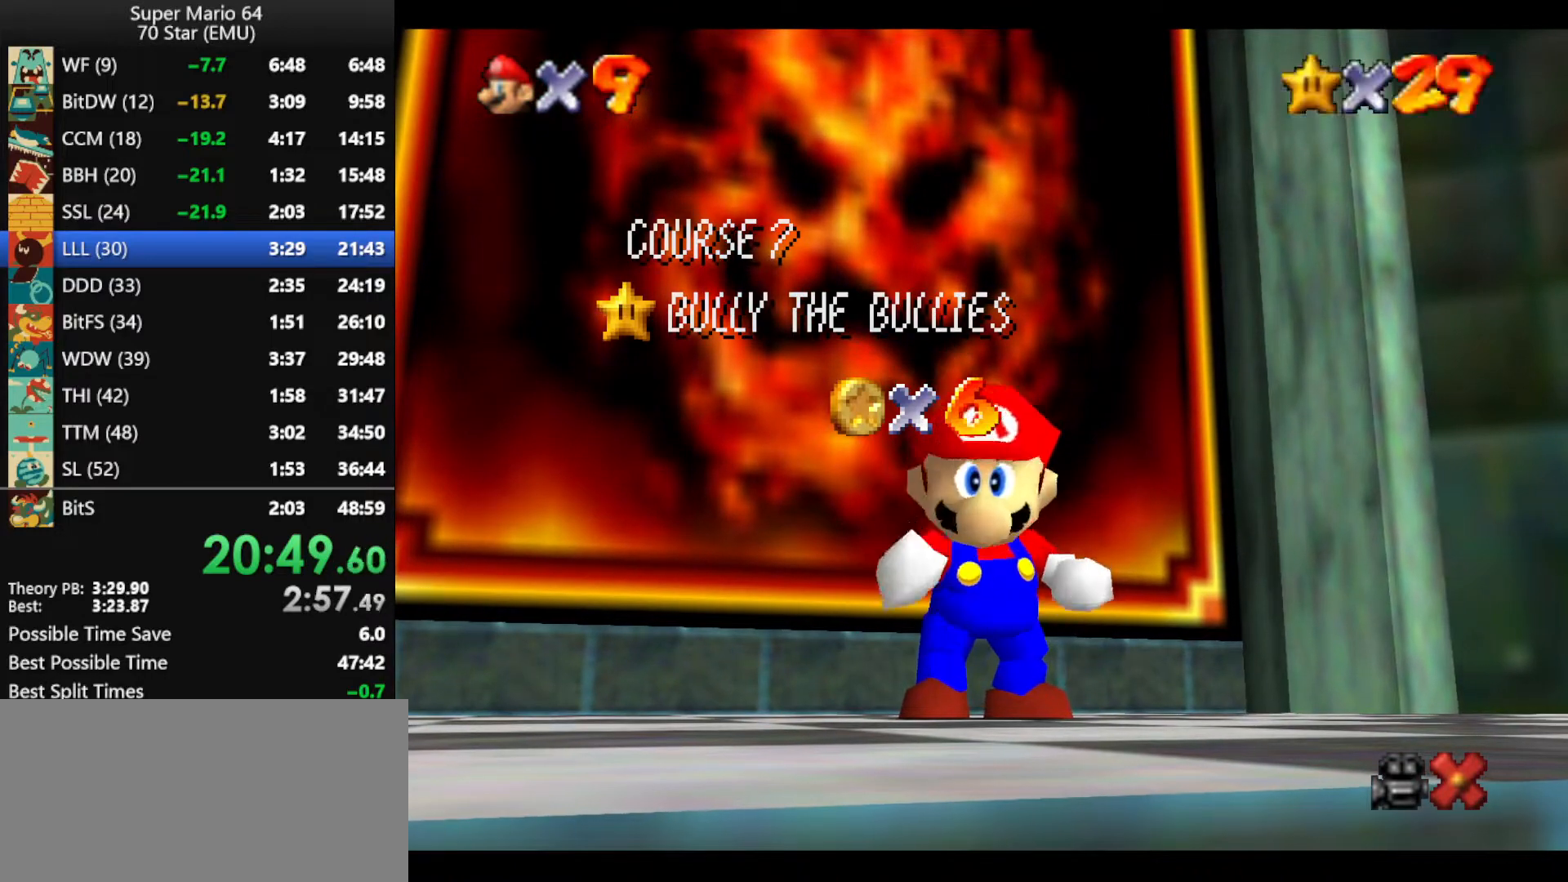
{"buttons": [], "left_stick": "up", "events": [[100, "A", "up"], [167, "A", "down"], [267, "A", "up"], [333, "A", "down"], [367, "left_stick", "up"], [433, "A", "up"]]}
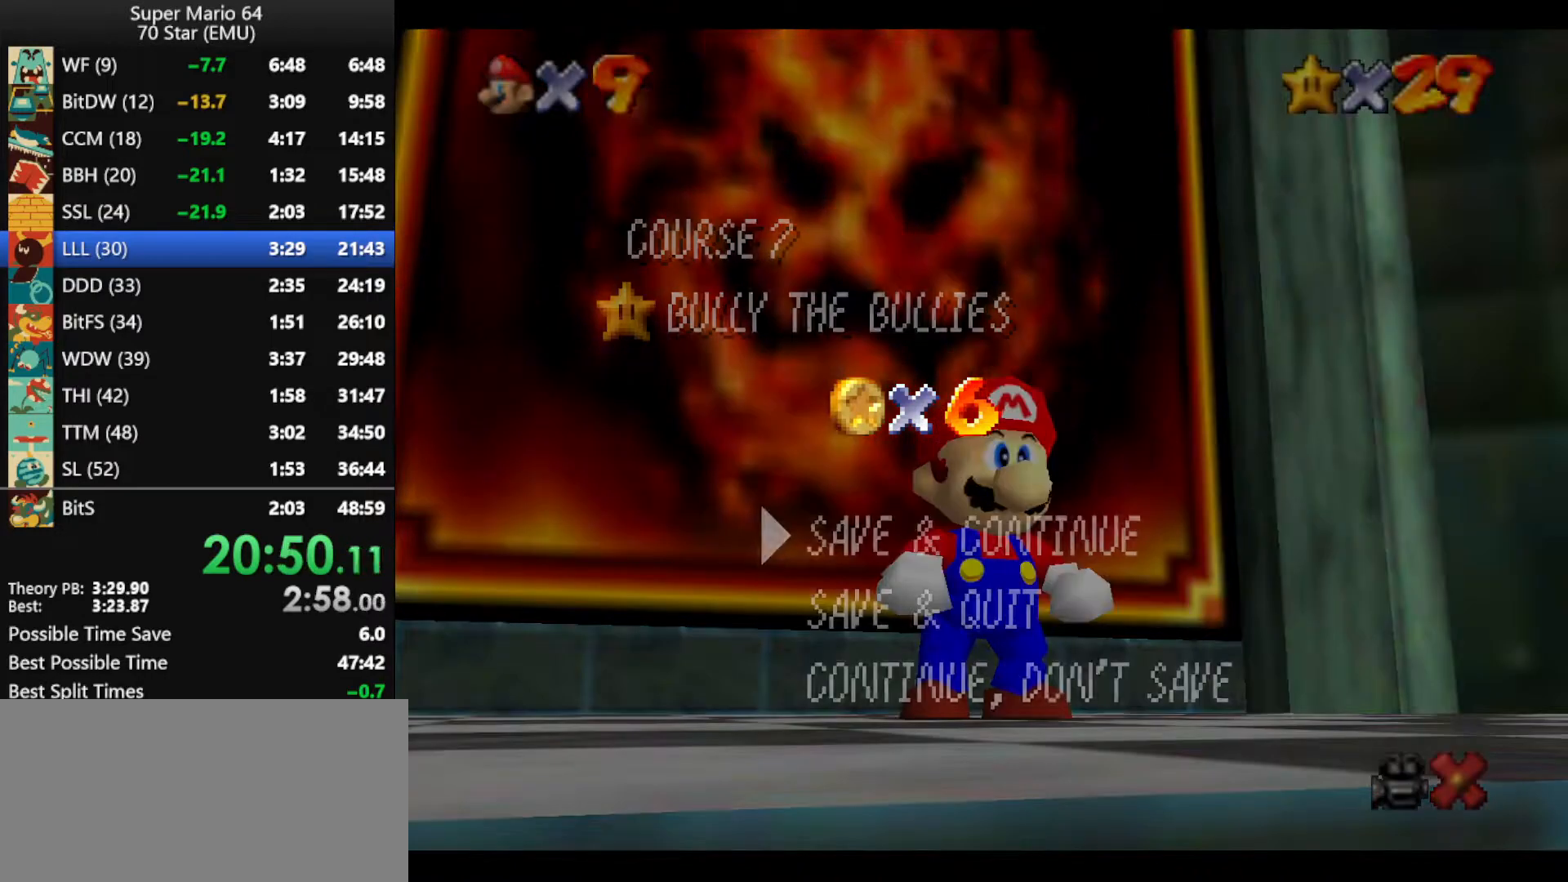
{"buttons": [], "left_stick": "up", "events": [[33, "A", "down"], [133, "A", "up"], [200, "A", "down"], [467, "A", "up"]]}
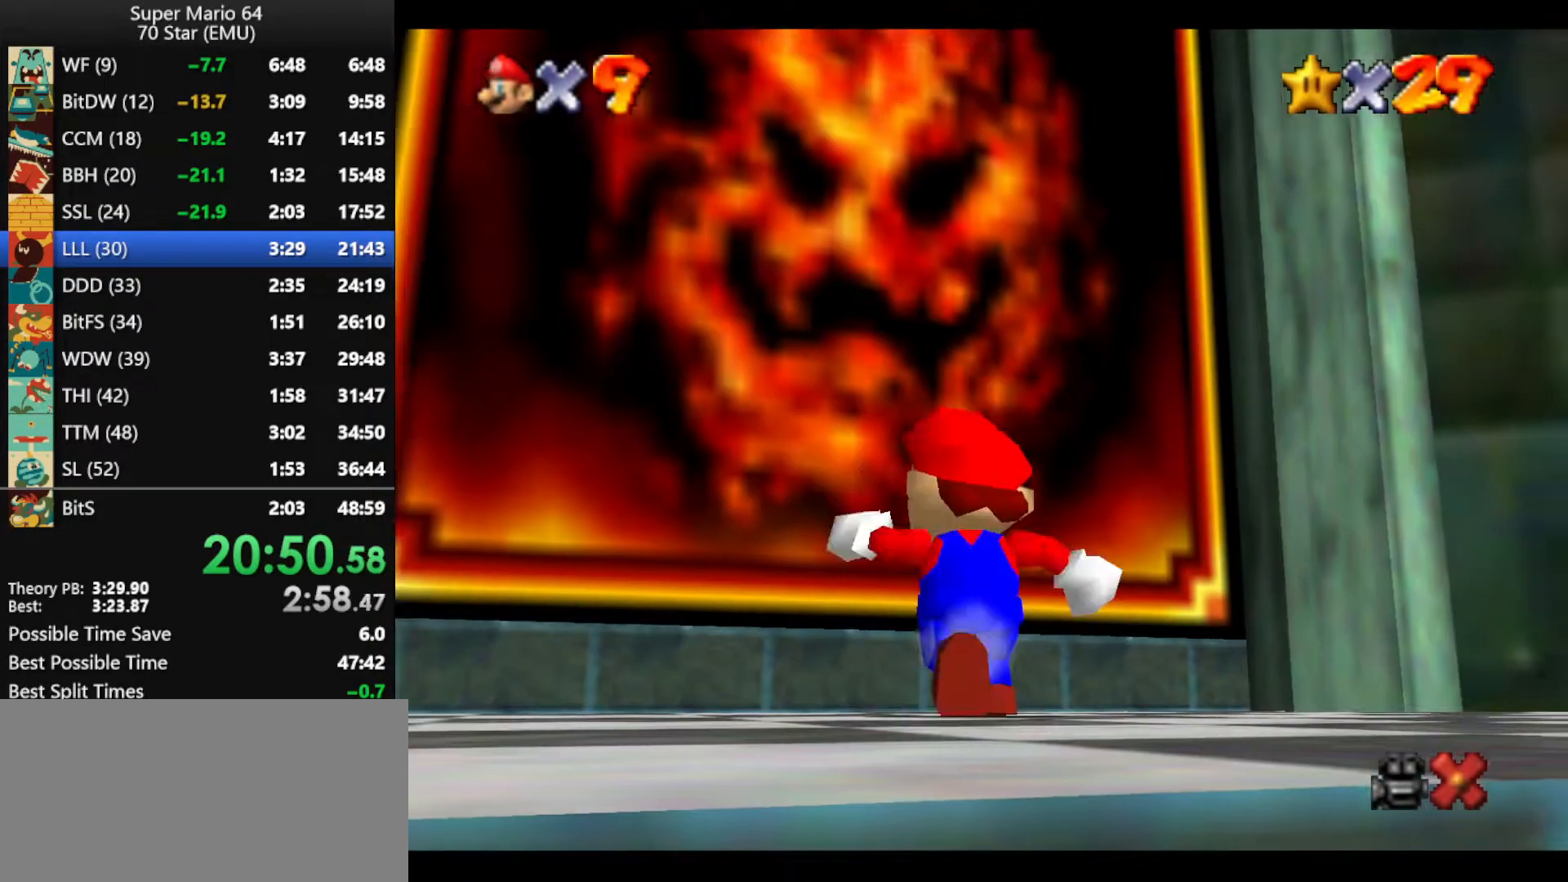
{"buttons": ["Z"], "left_stick": "up", "events": [[200, "Z", "down"], [267, "B", "down"], [400, "B", "up"]]}
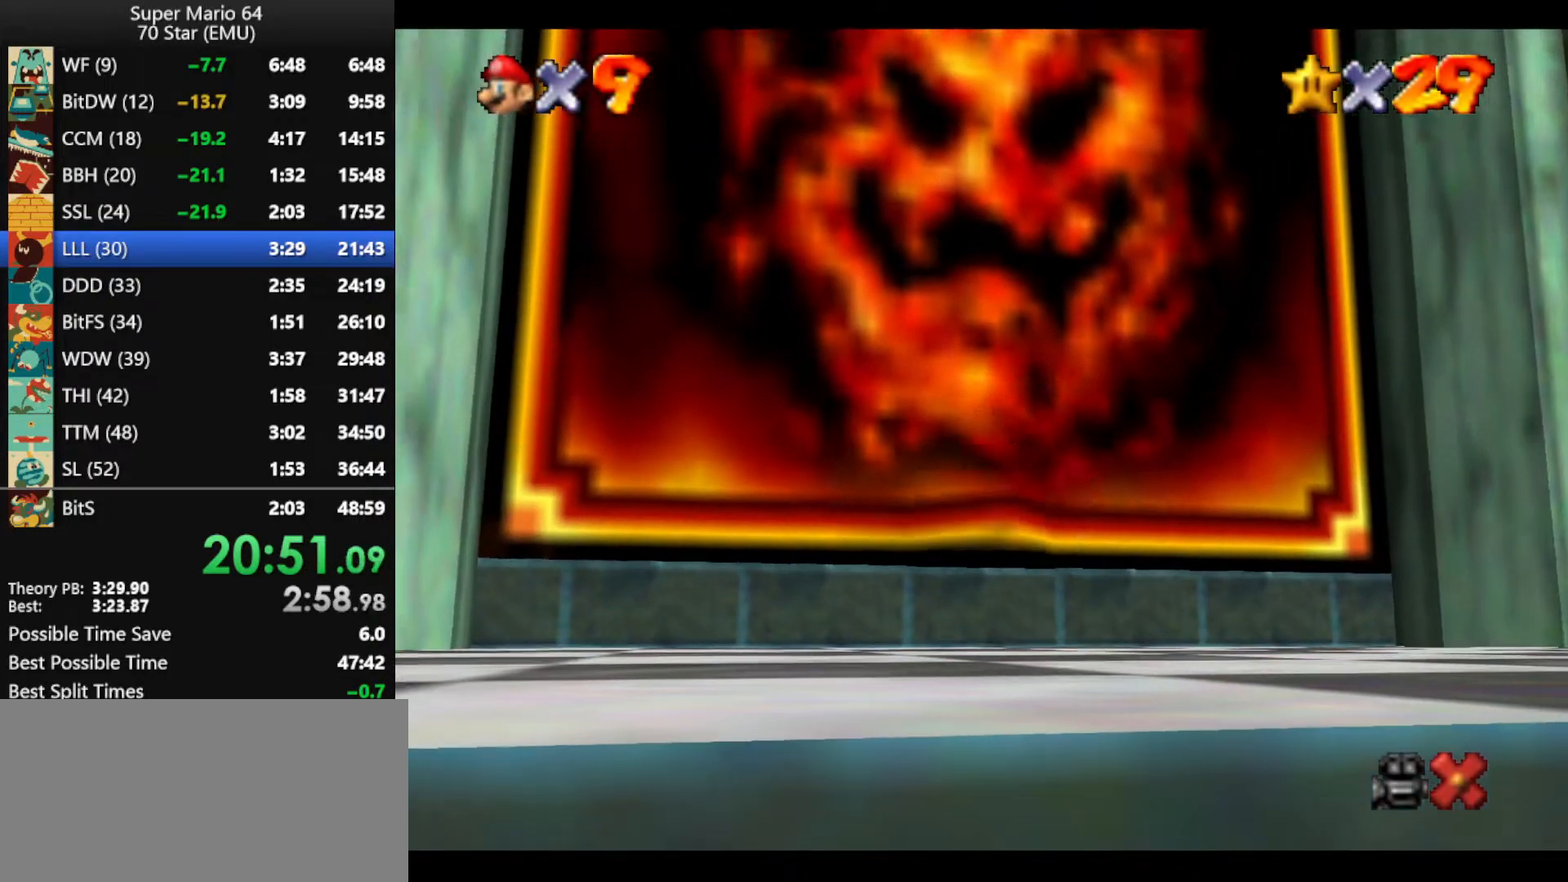
{"buttons": ["A"], "left_stick": "center", "events": [[200, "Z", "up"], [233, "left_stick", "center"], [267, "A", "down"], [367, "A", "up"], [467, "A", "down"]]}
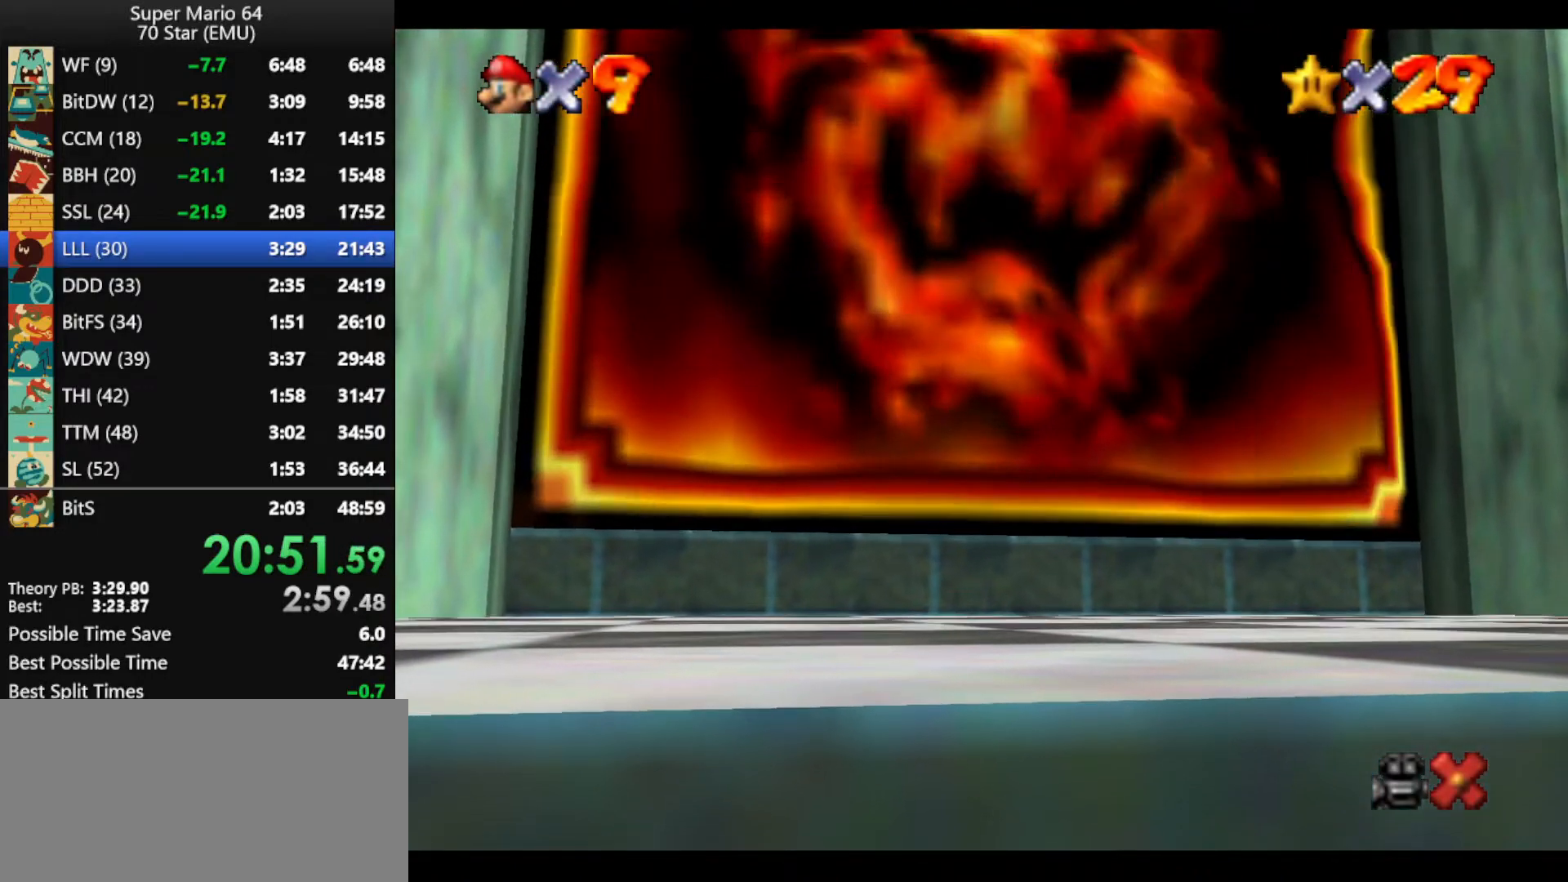
{"buttons": [], "left_stick": "center", "events": [[100, "A", "up"], [200, "A", "down"], [267, "A", "up"], [400, "A", "down"], [500, "A", "up"]]}
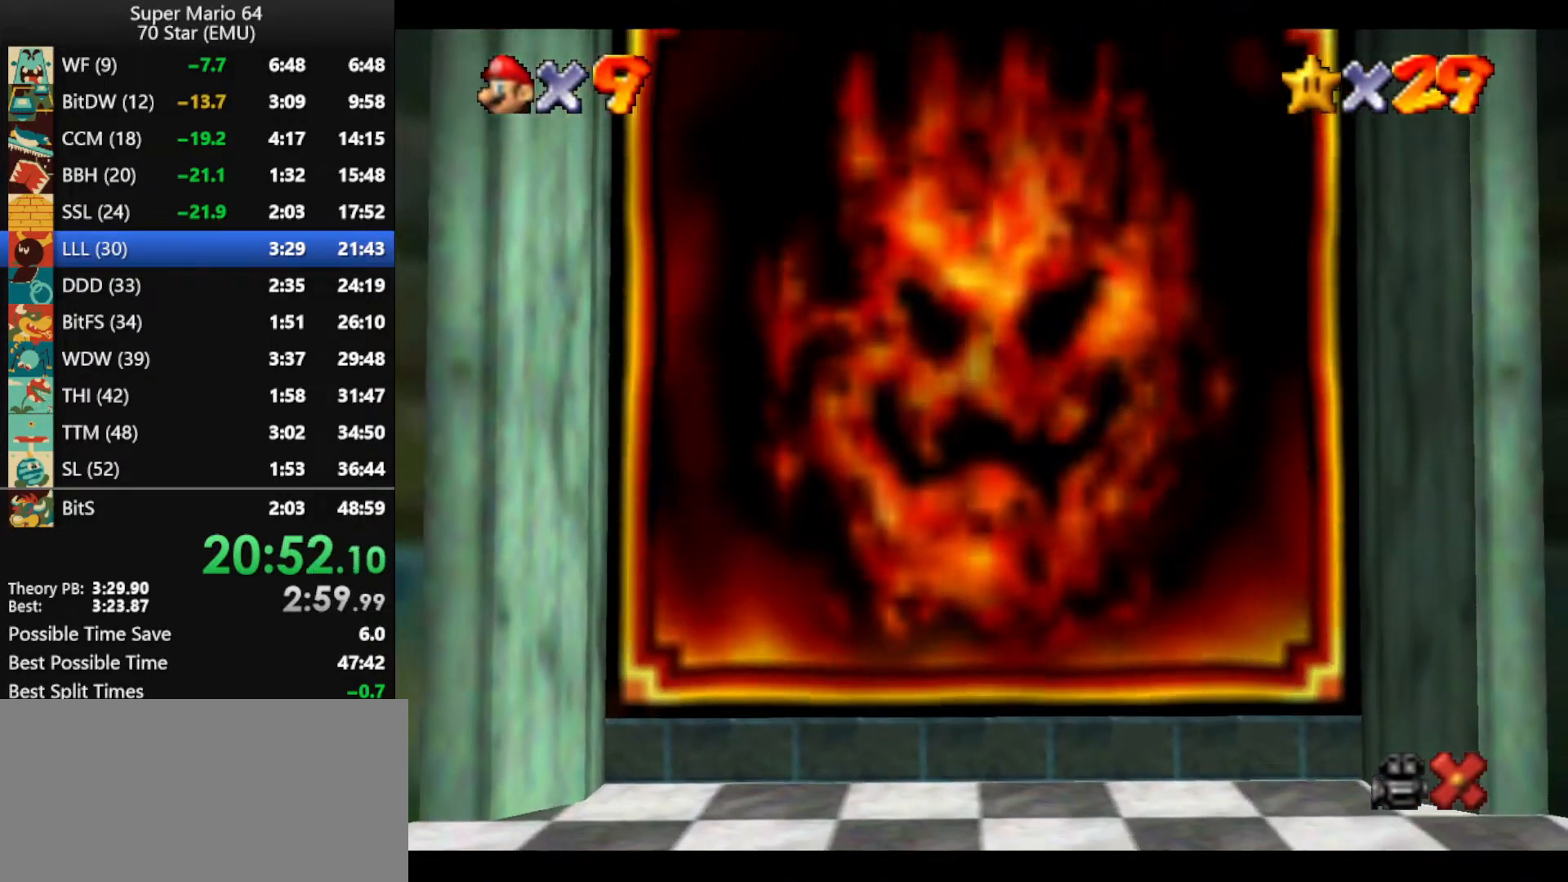
{"buttons": ["A"], "left_stick": "center", "events": [[67, "A", "down"], [200, "A", "up"], [267, "A", "down"], [333, "A", "up"], [467, "A", "down"]]}
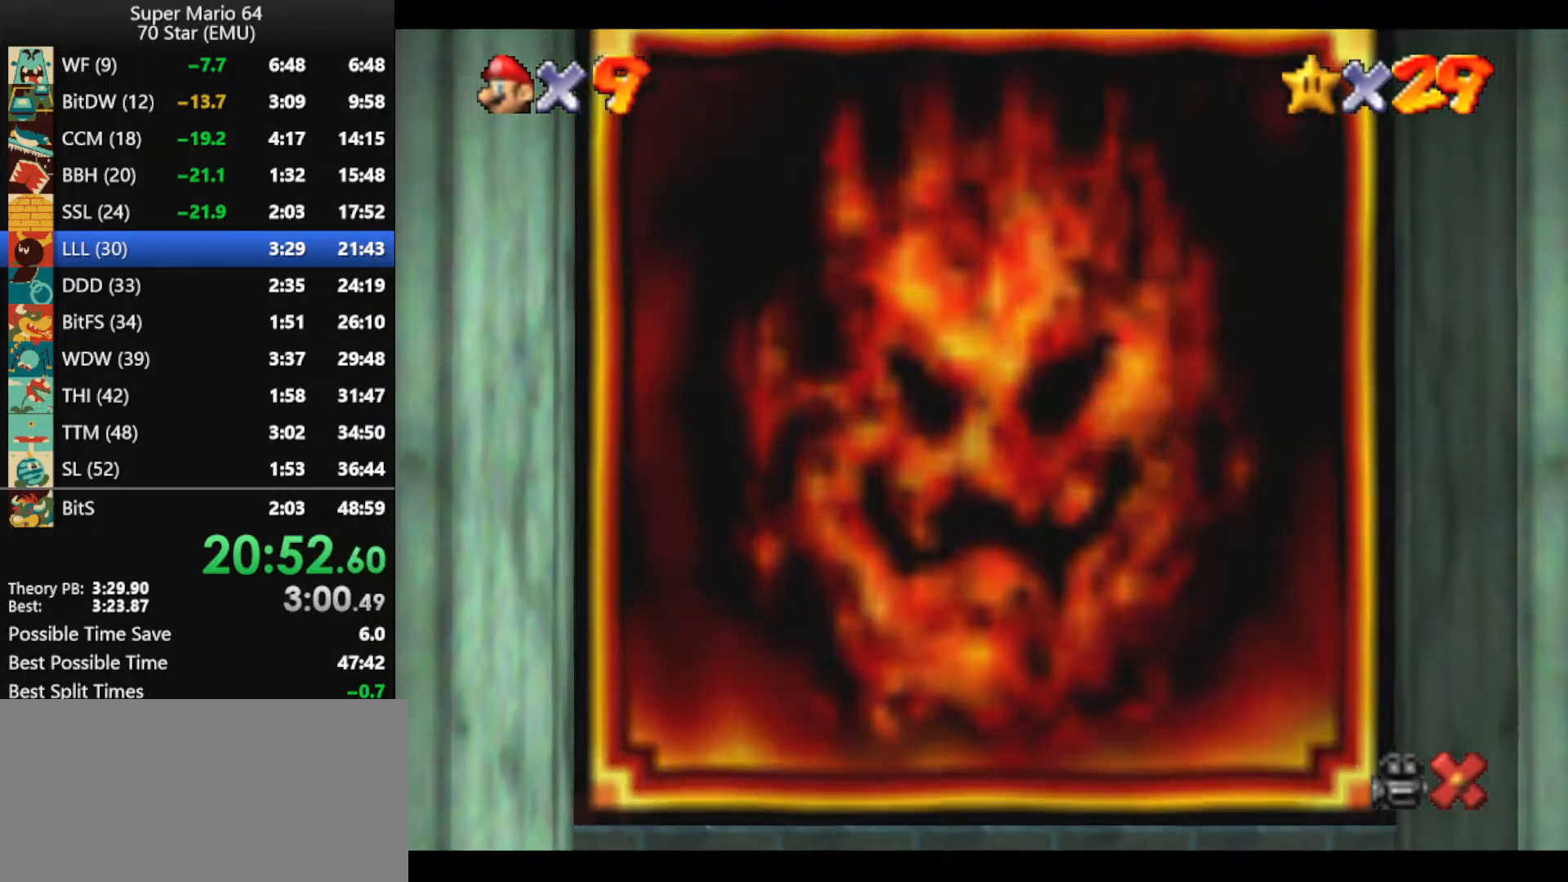
{"buttons": ["A"], "left_stick": "center", "events": [[67, "A", "up"], [100, "A", "down"], [233, "A", "up"], [300, "A", "down"], [433, "A", "up"], [500, "A", "down"]]}
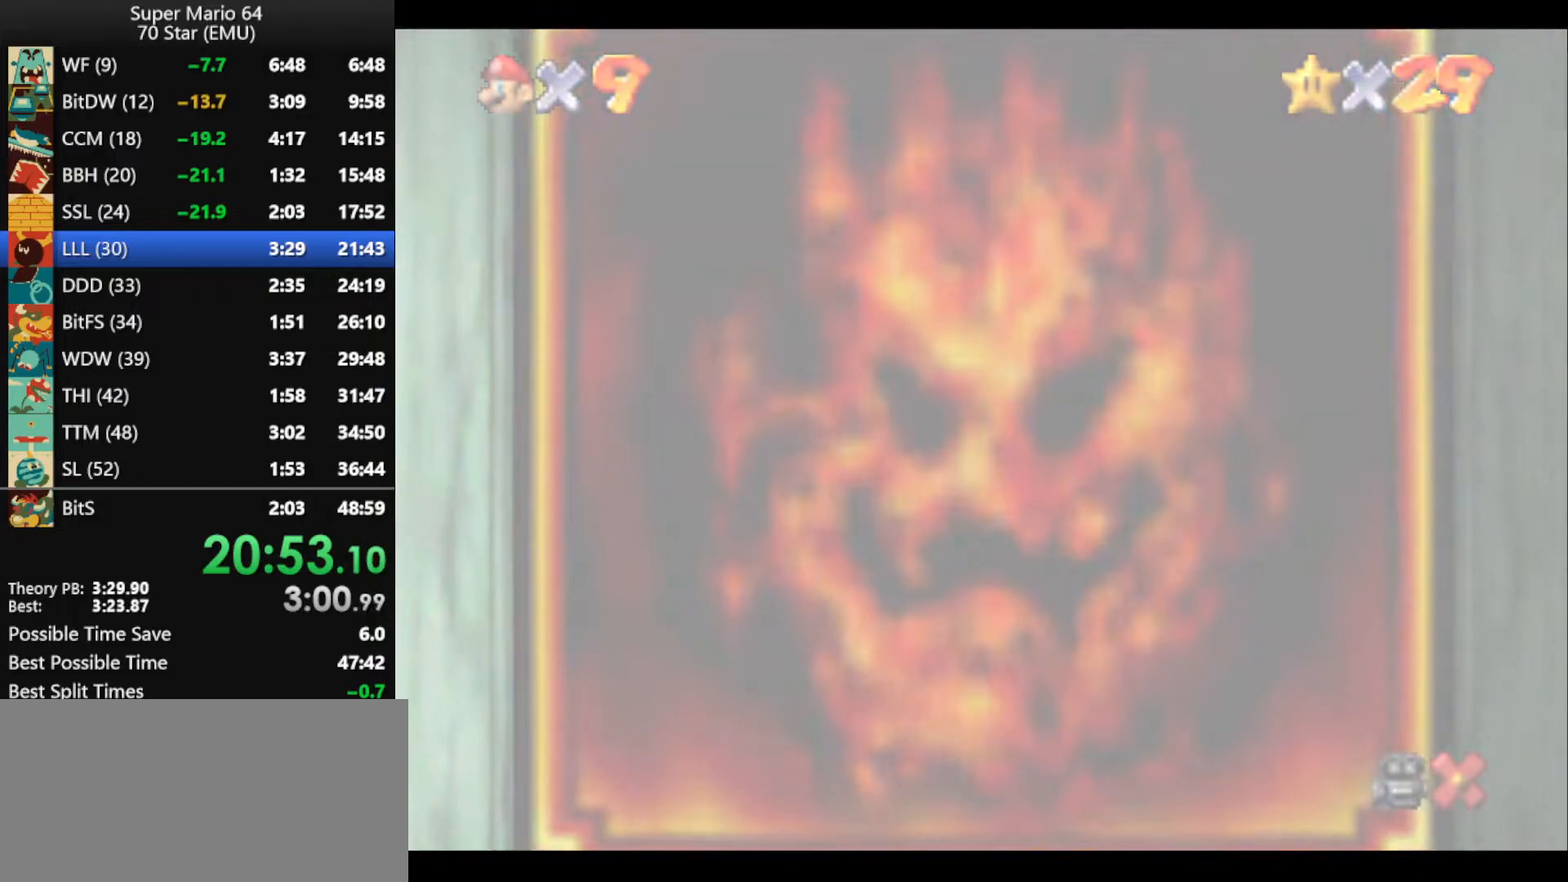
{"buttons": [], "left_stick": "center", "events": [[100, "A", "up"], [200, "A", "down"], [267, "A", "up"], [367, "A", "down"], [433, "A", "up"]]}
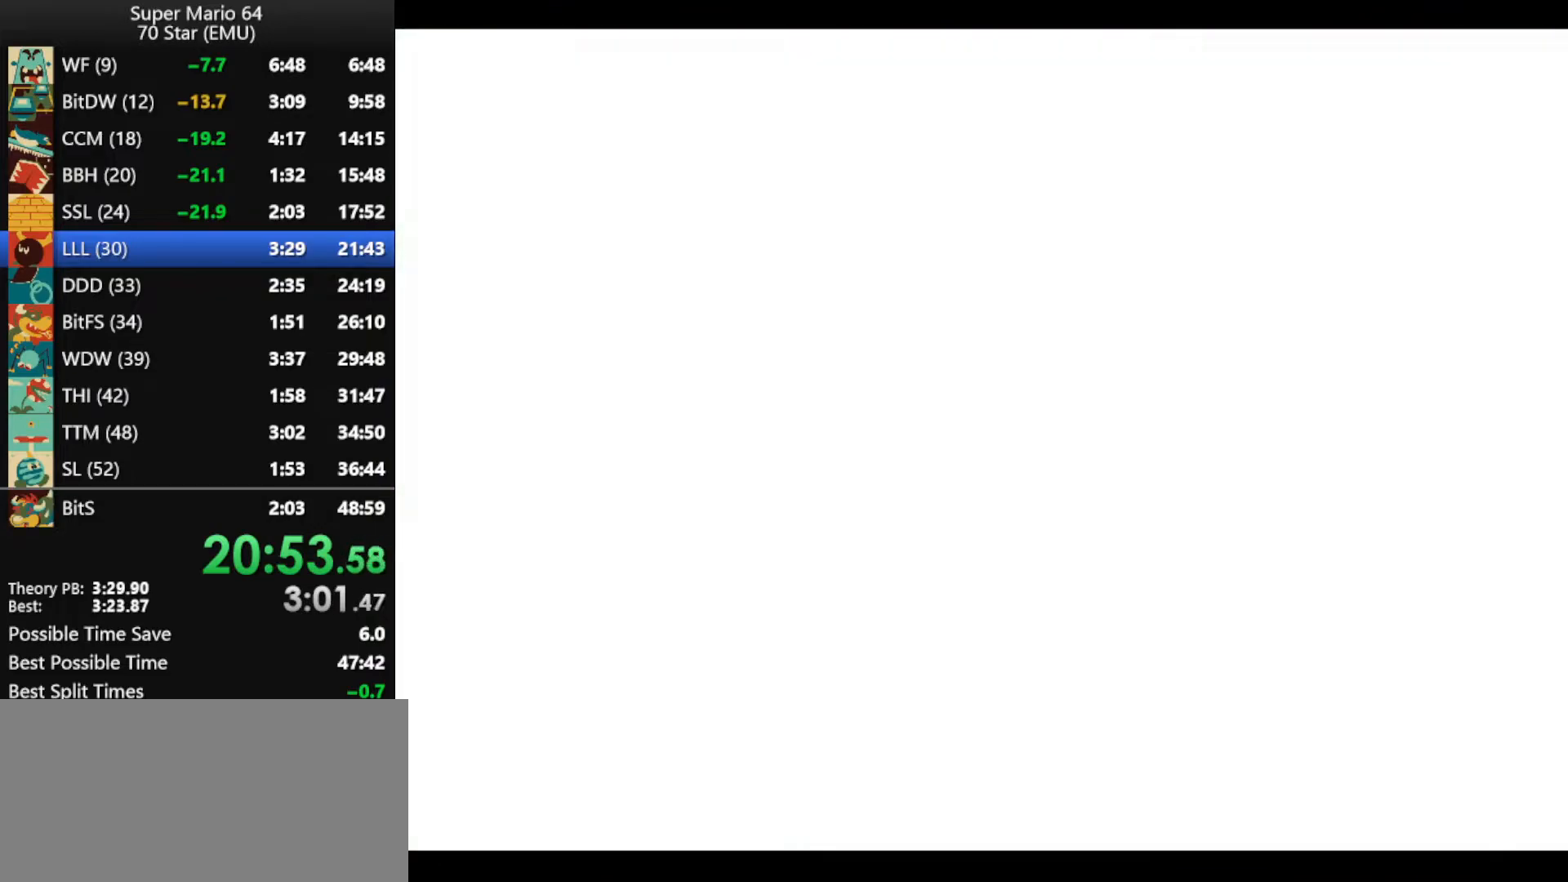
{"buttons": [], "left_stick": "center", "events": [[67, "A", "down"], [133, "A", "up"], [233, "A", "down"], [267, "A", "up"], [367, "A", "down"], [467, "A", "up"]]}
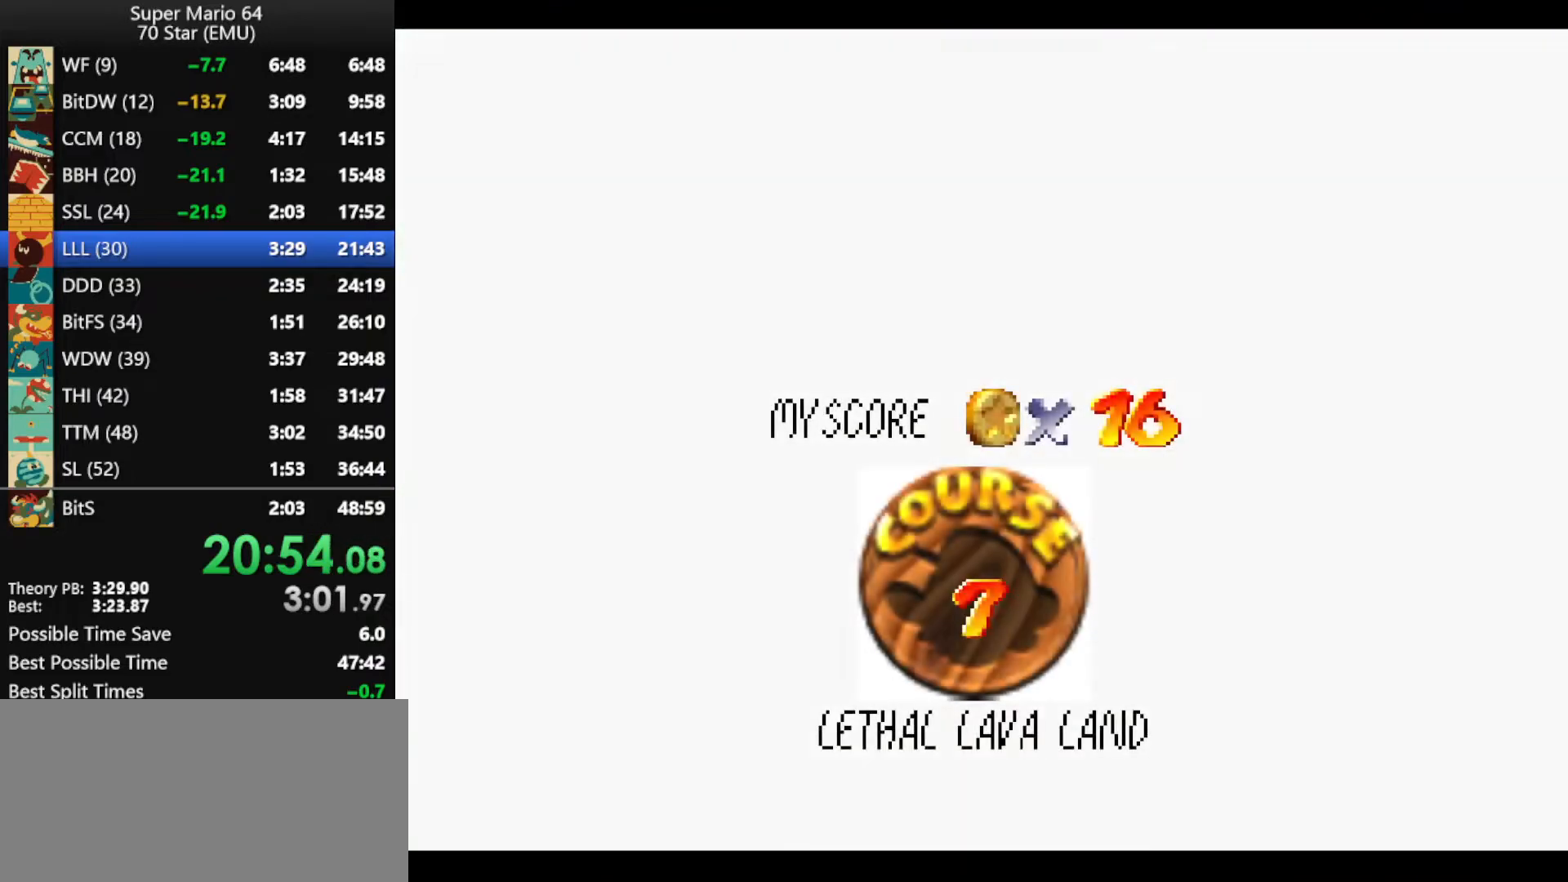
{"buttons": ["A"], "left_stick": "center", "events": [[200, "A", "down"], [300, "A", "up"], [400, "A", "down"], [467, "A", "up"], [500, "A", "down"]]}
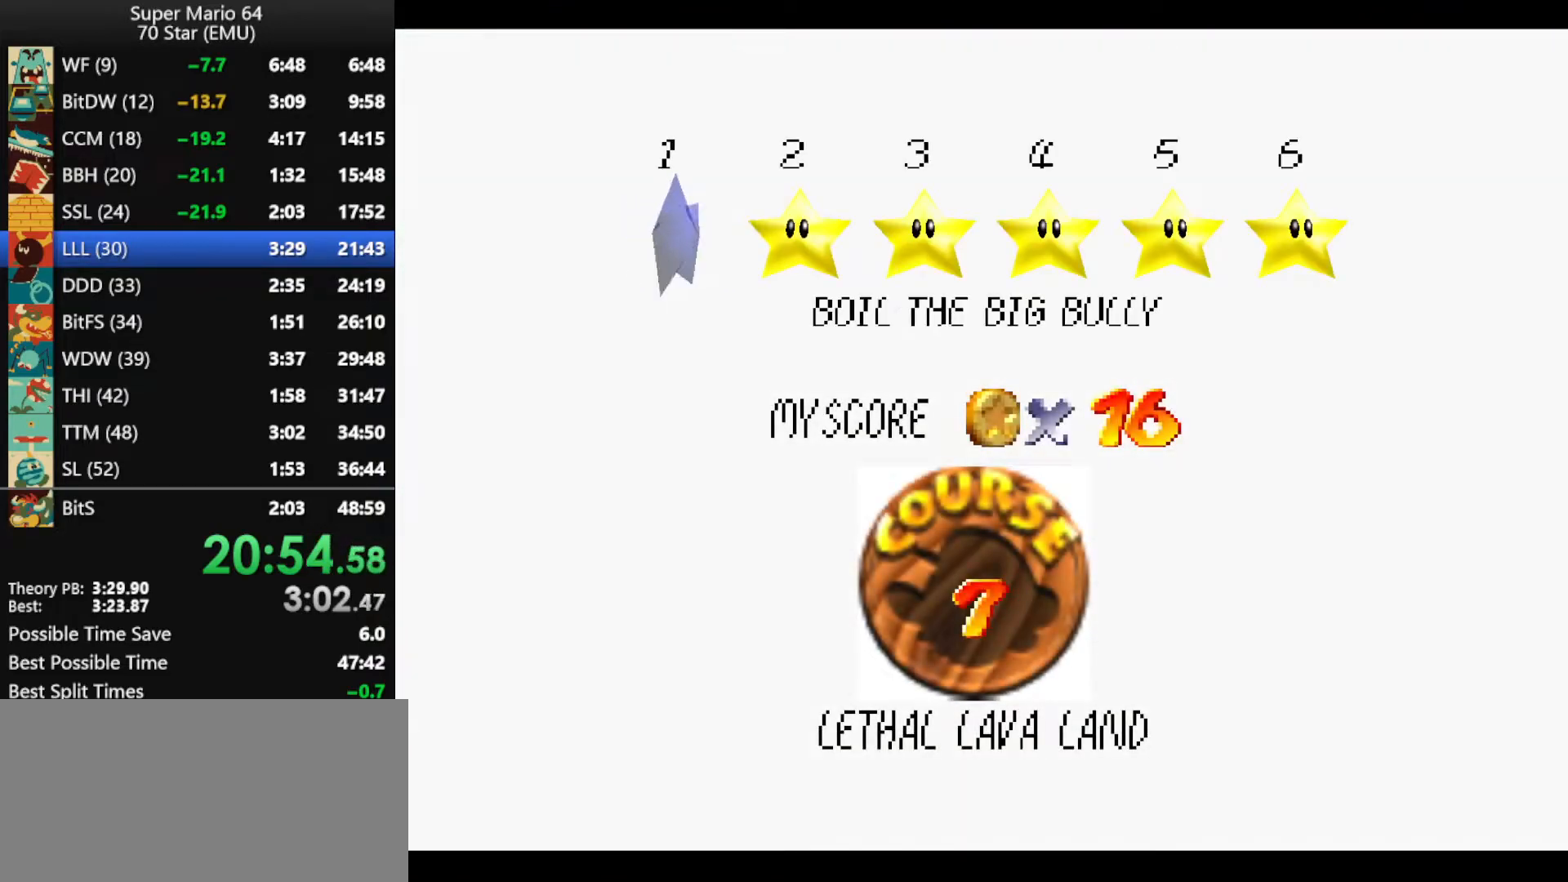
{"buttons": [], "left_stick": "center", "events": [[100, "A", "up"], [200, "A", "down"], [300, "A", "up"], [333, "A", "down"], [467, "A", "up"]]}
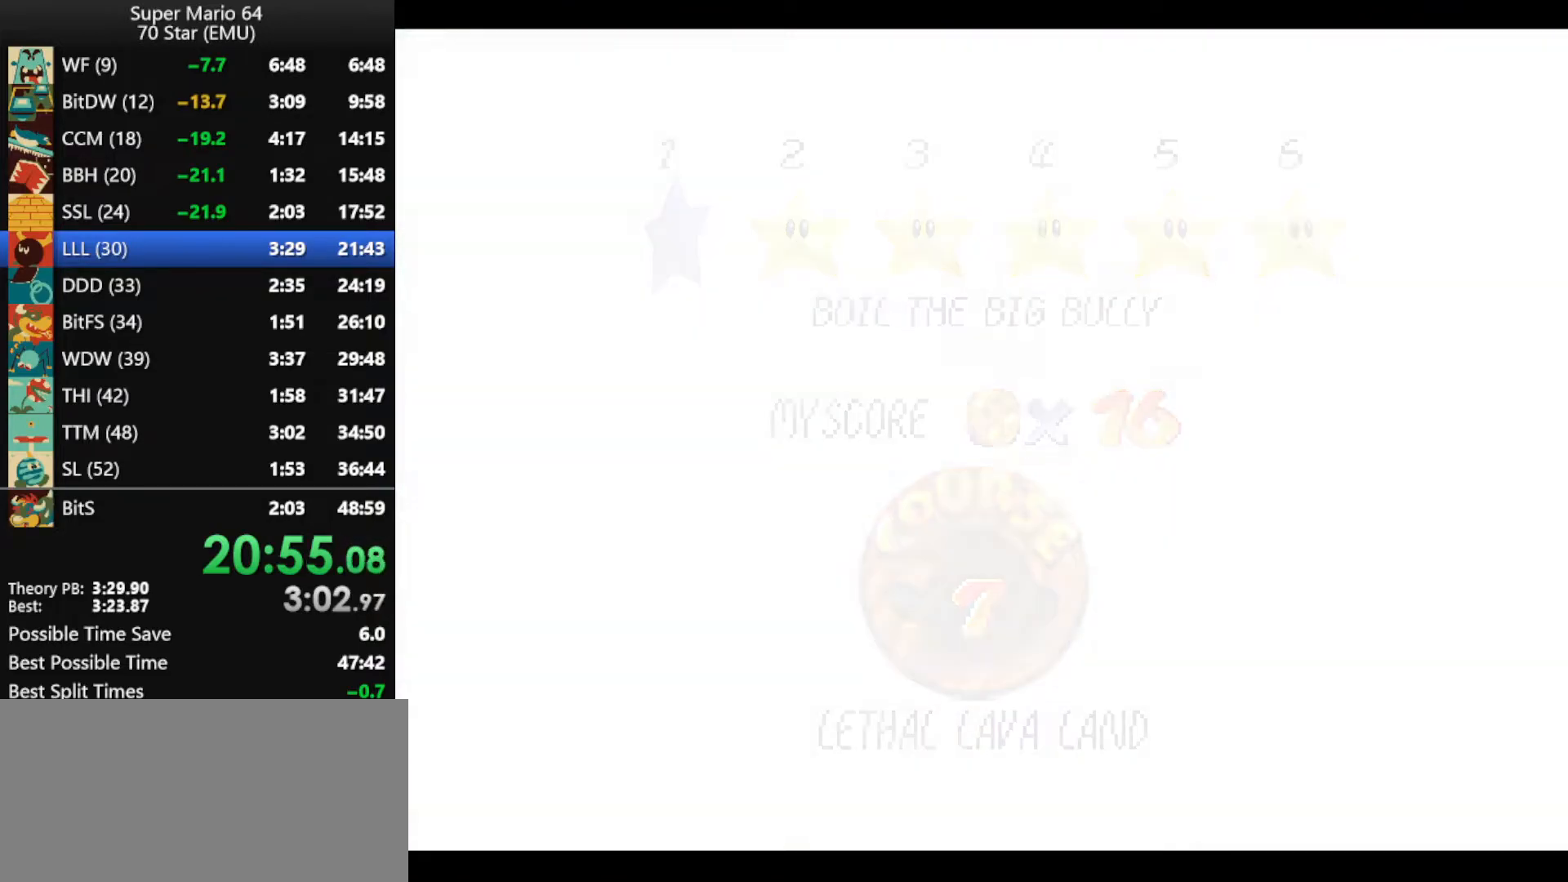
{"buttons": [], "left_stick": "center", "events": [[33, "A", "down"], [433, "A", "up"]]}
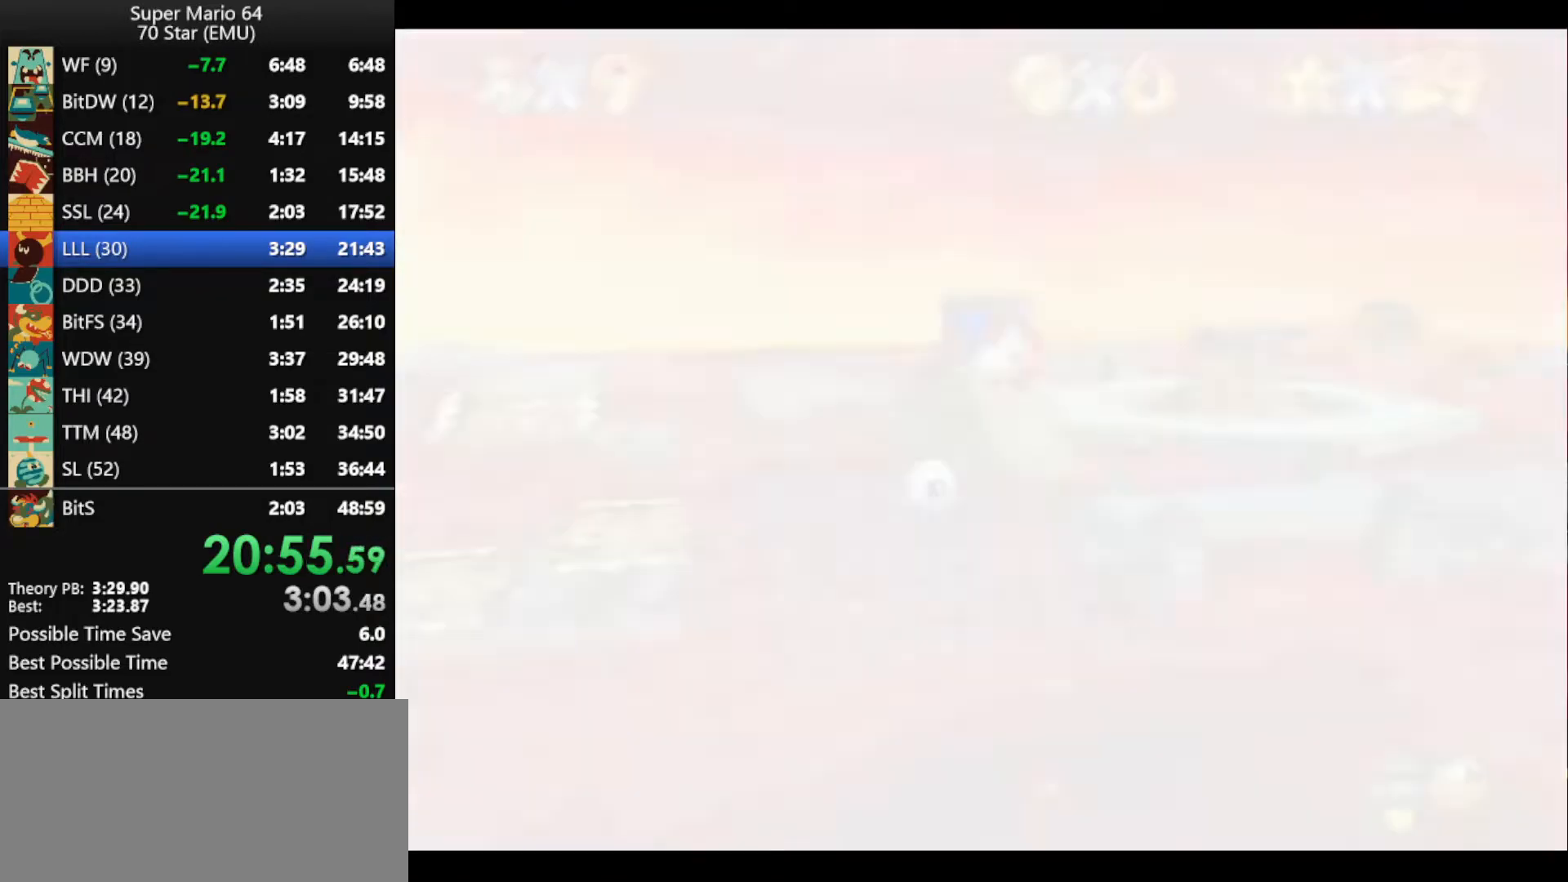
{"buttons": [], "left_stick": "up", "events": [[100, "C_DOWN", "down"], [100, "R1", "down"], [100, "left_stick", "up"], [233, "C_DOWN", "up"], [267, "R1", "up"]]}
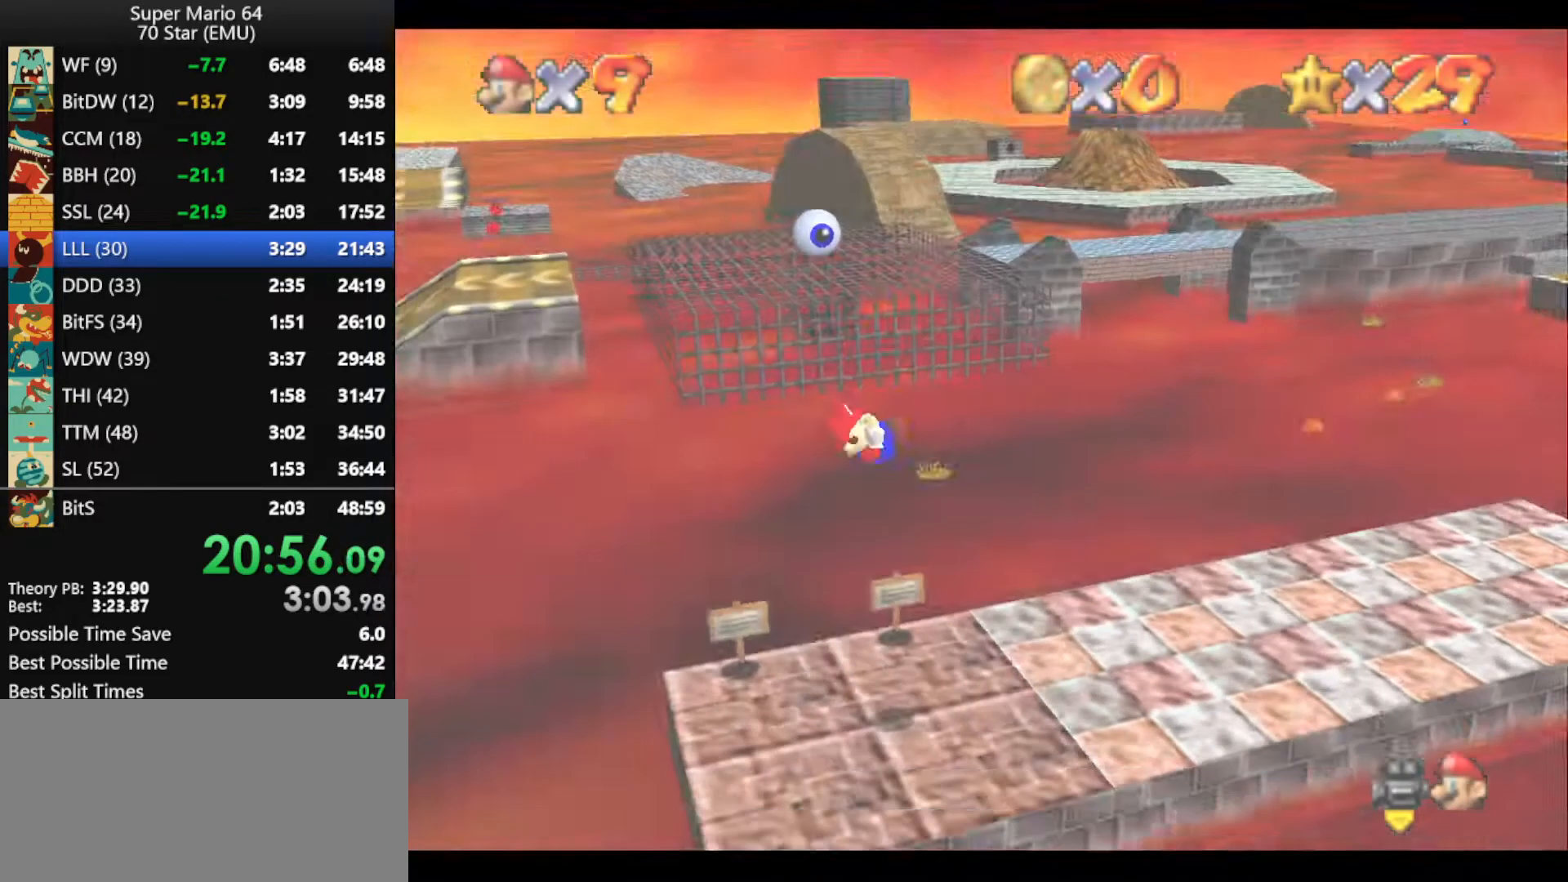
{"buttons": [], "left_stick": "up", "events": []}
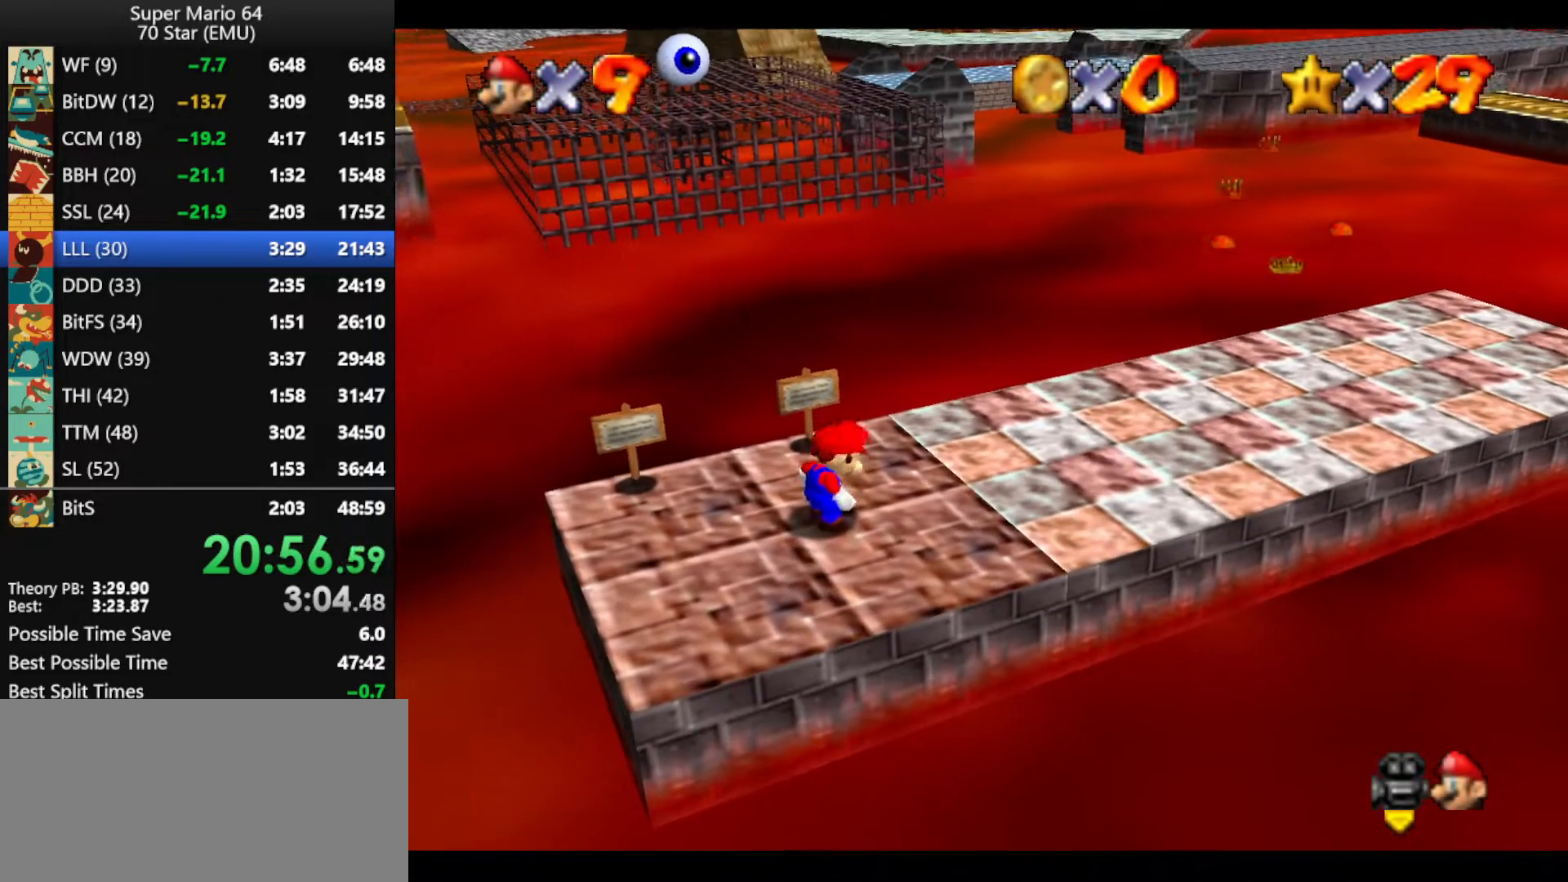
{"buttons": ["A", "Z"], "left_stick": "up", "events": [[367, "Z", "down"], [467, "A", "down"]]}
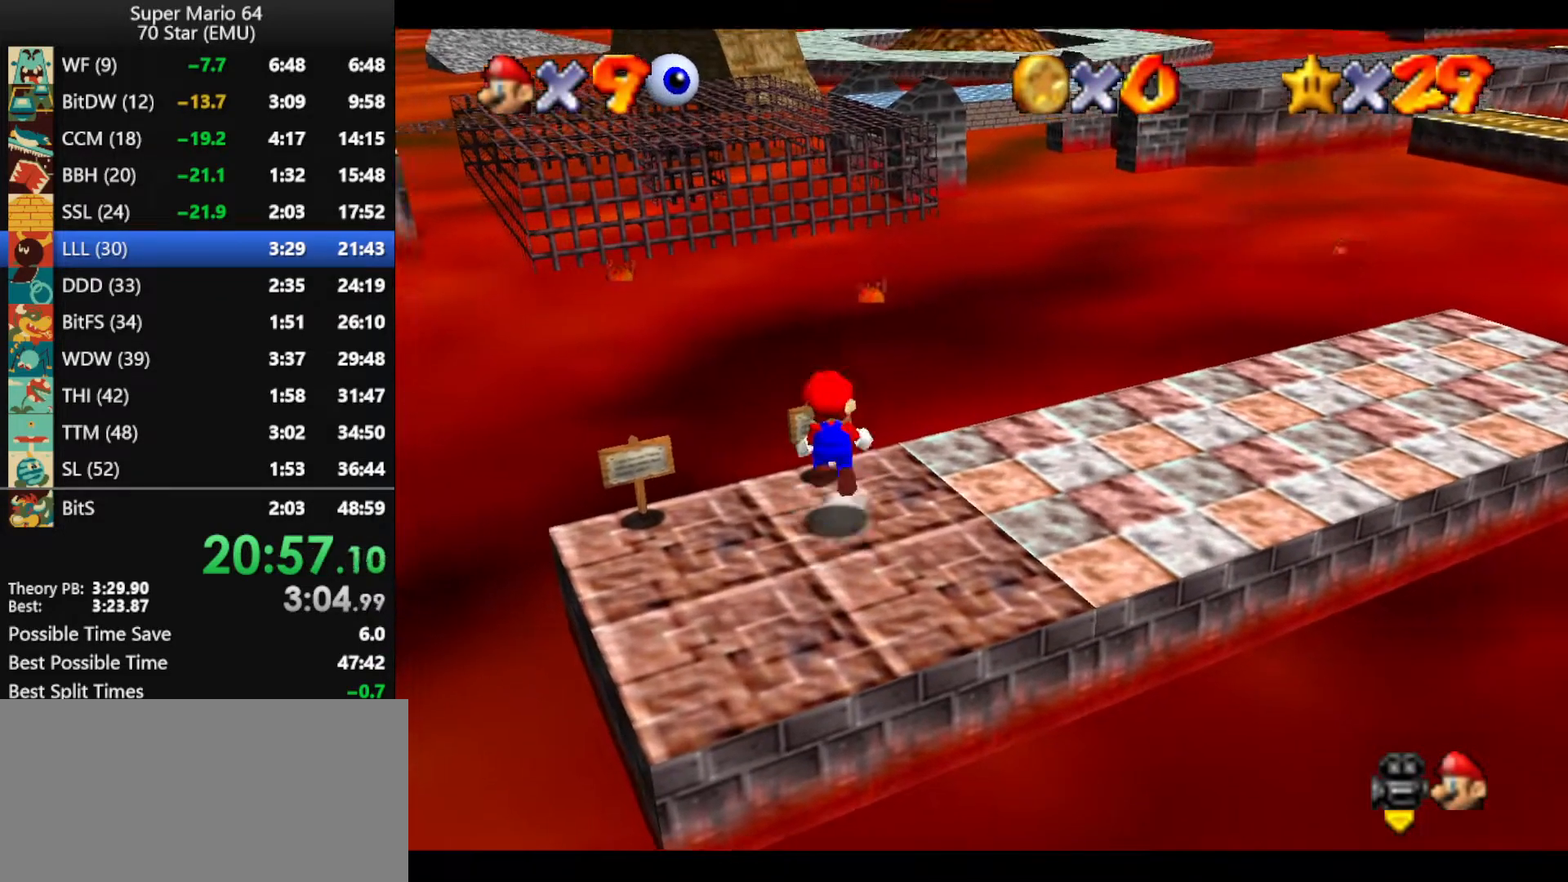
{"buttons": ["Z"], "left_stick": "up", "events": [[300, "A", "up"]]}
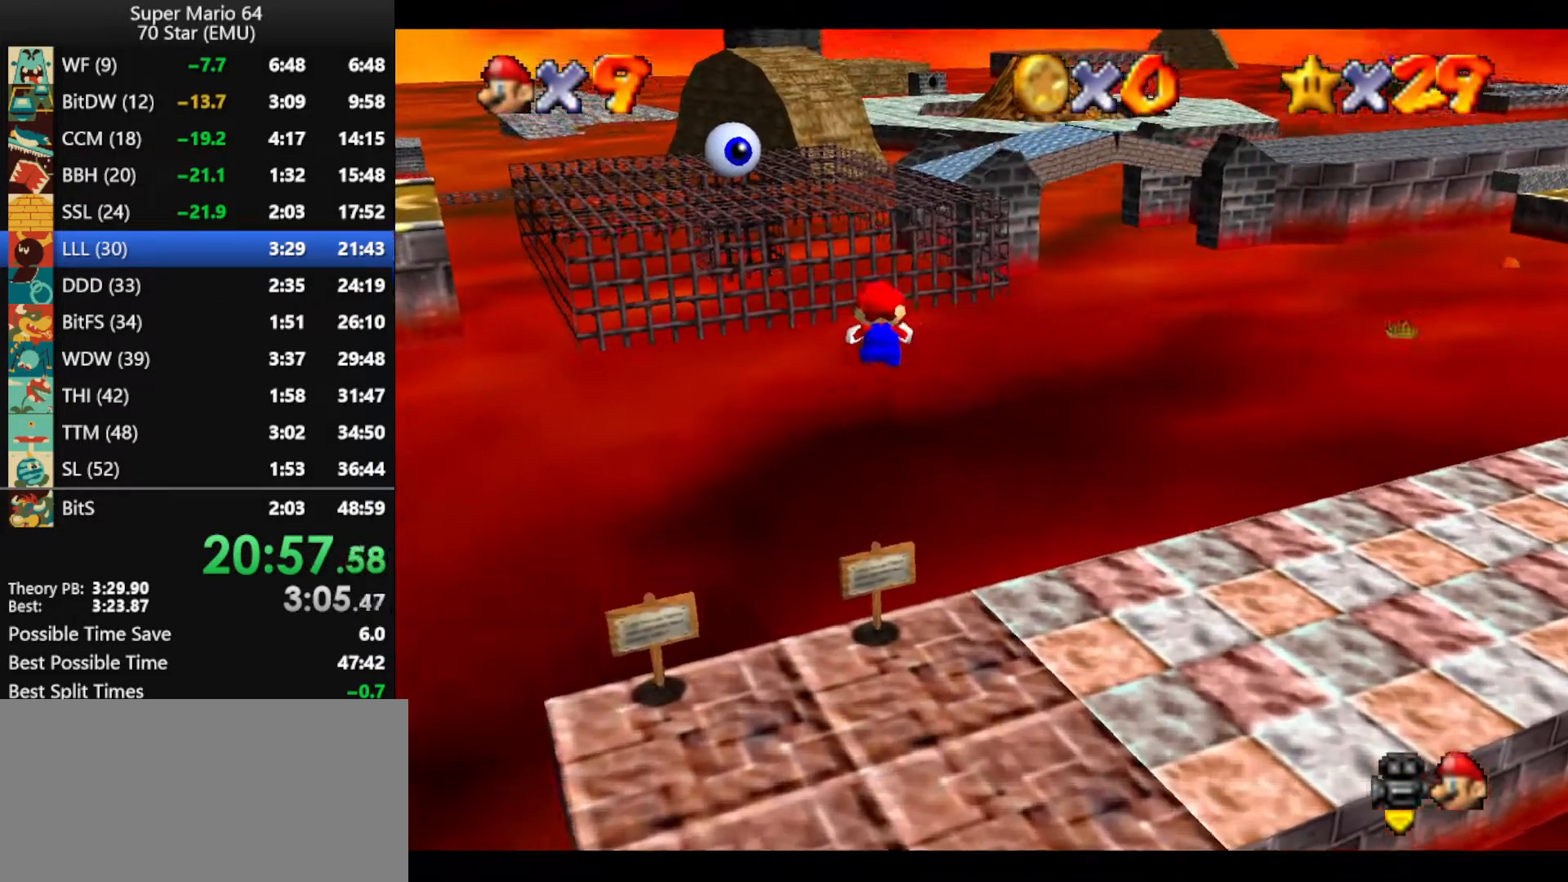
{"buttons": ["Z"], "left_stick": "up", "events": []}
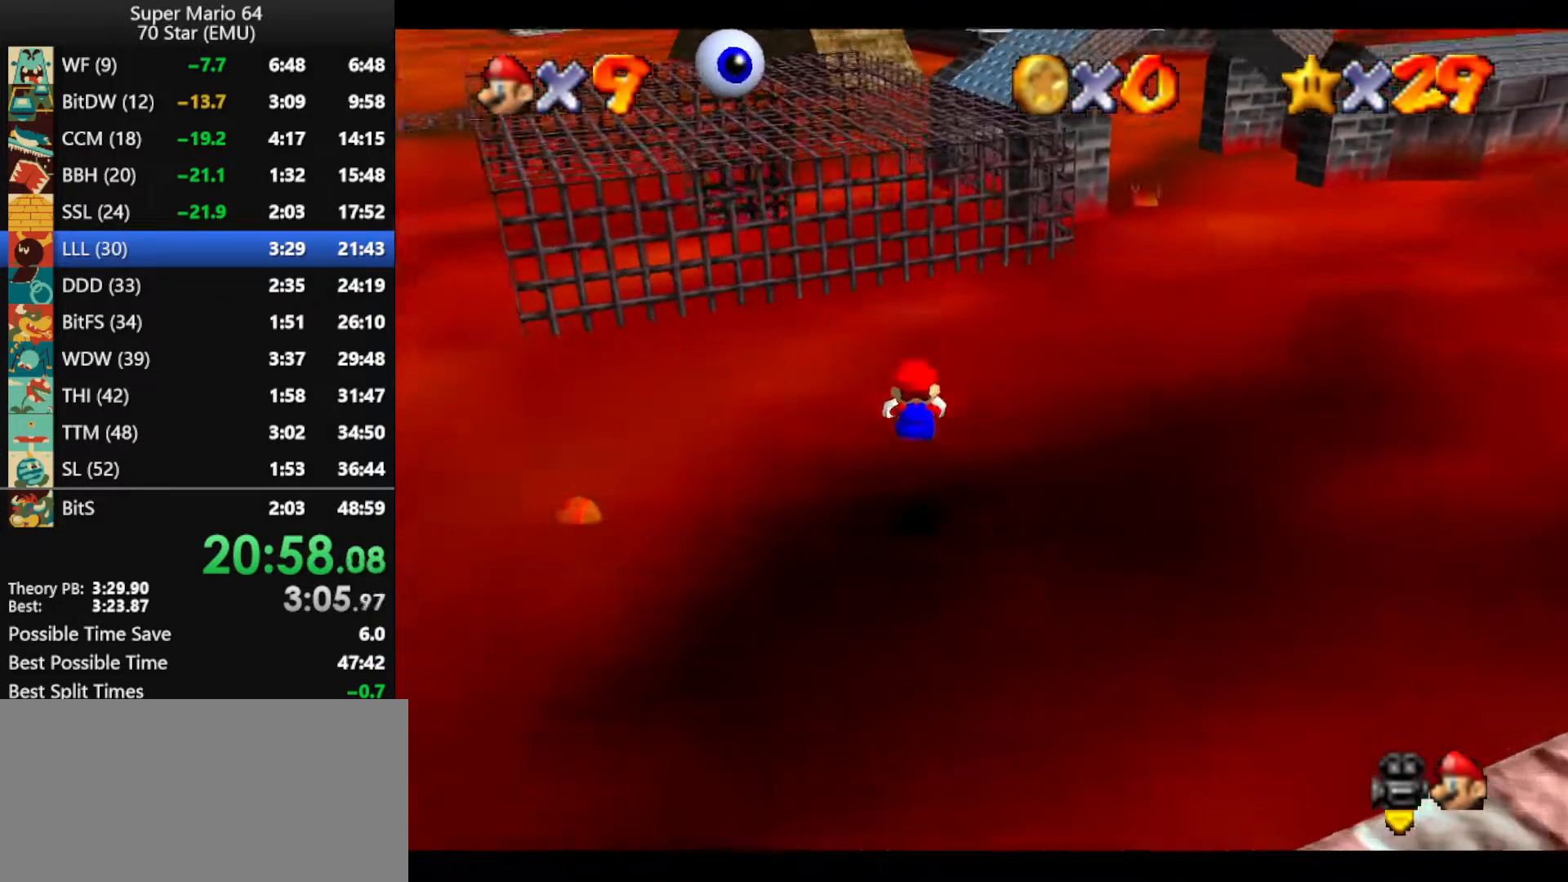
{"buttons": [], "left_stick": "up", "events": [[333, "Z", "up"]]}
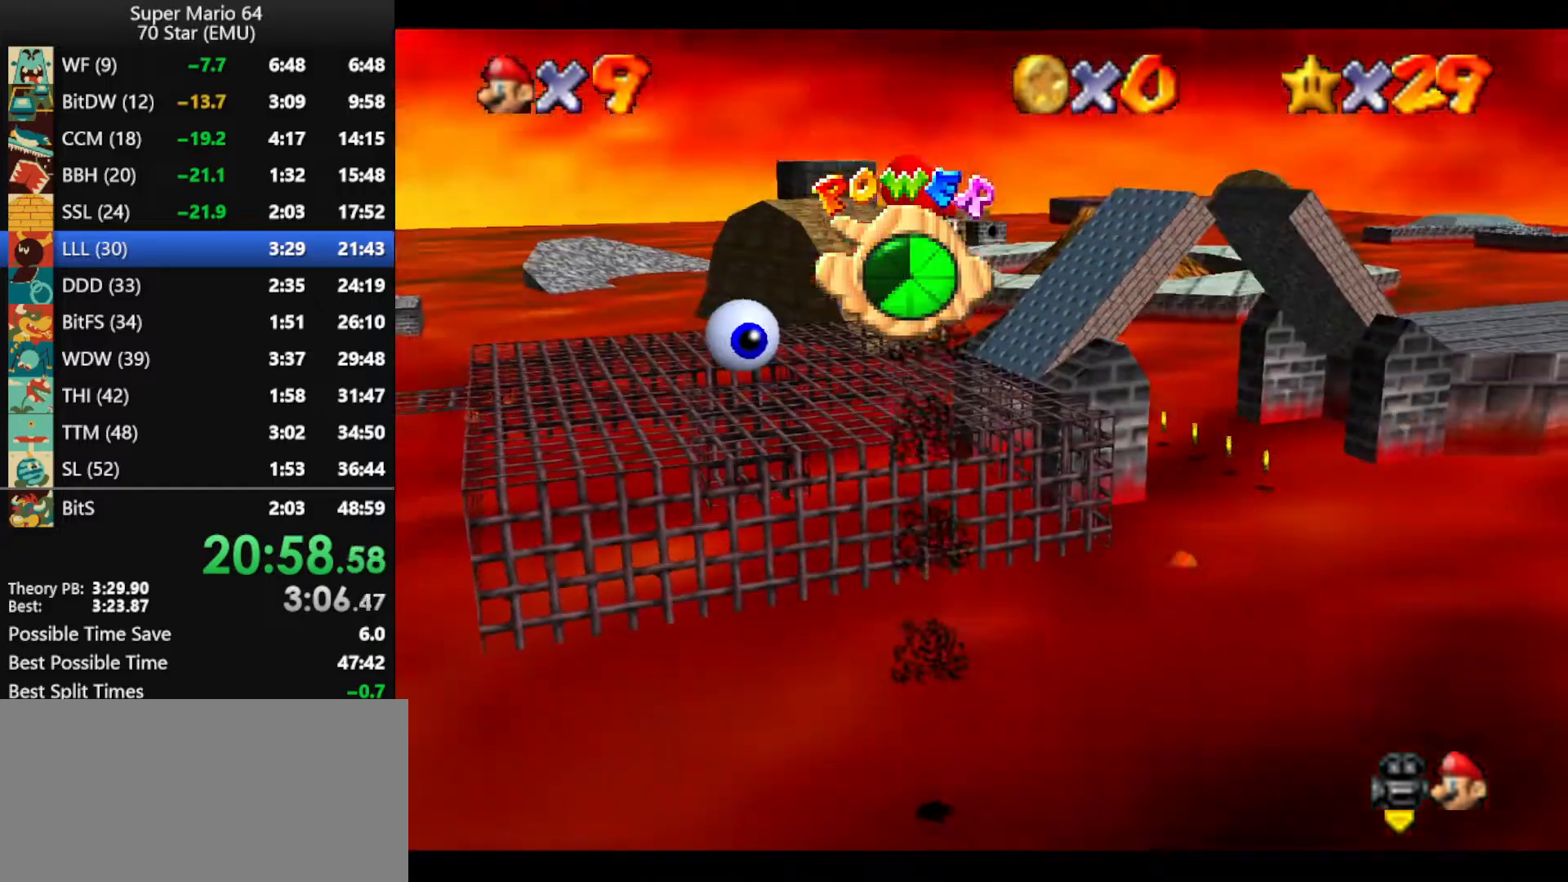
{"buttons": [], "left_stick": "up", "events": []}
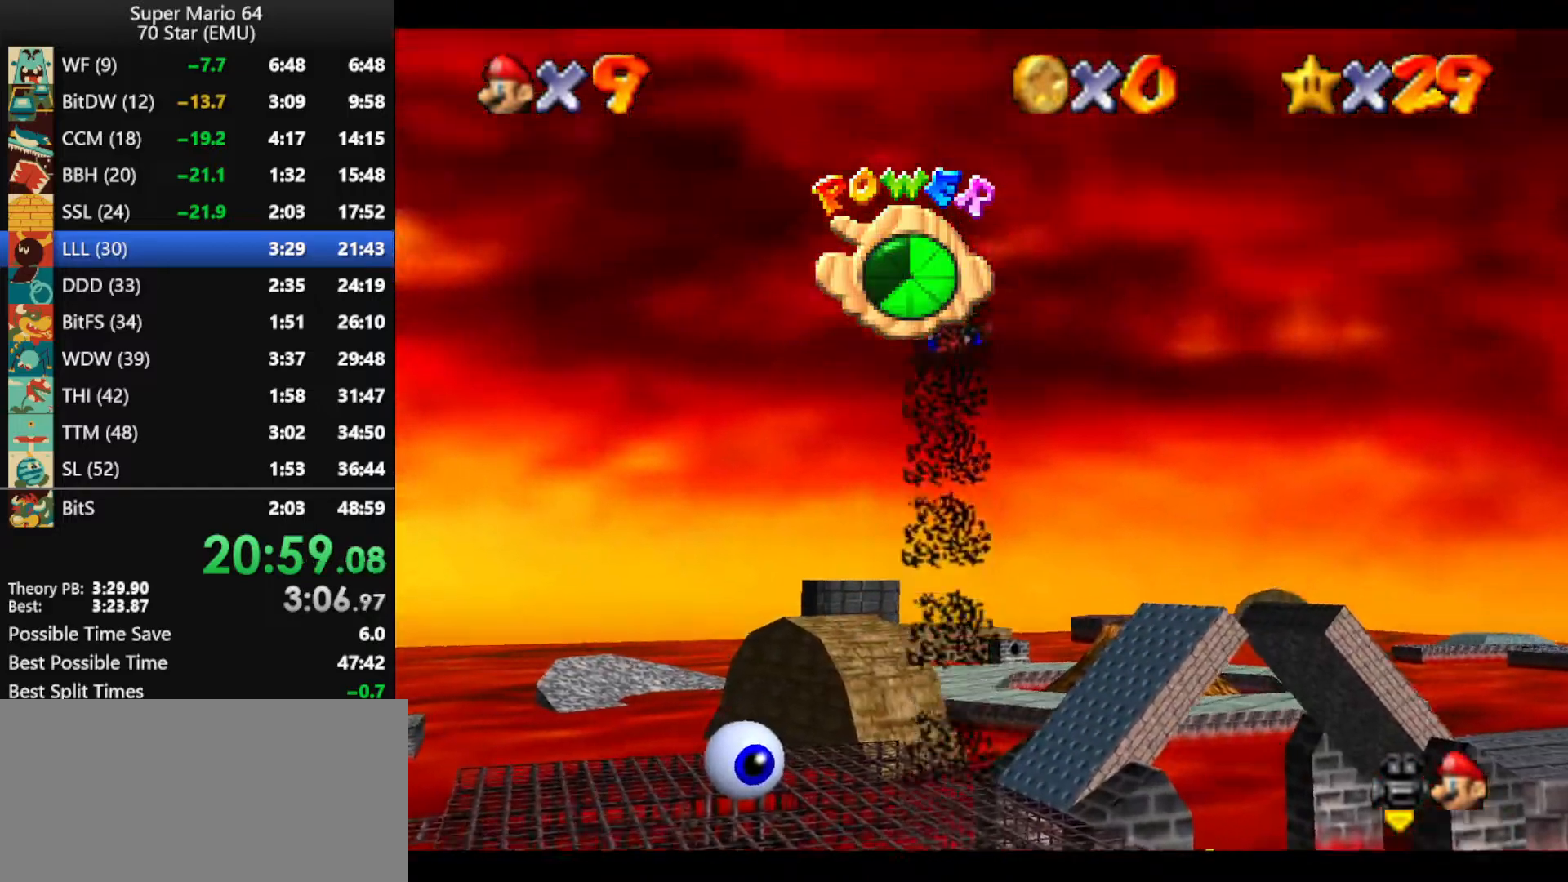
{"buttons": [], "left_stick": "up", "events": []}
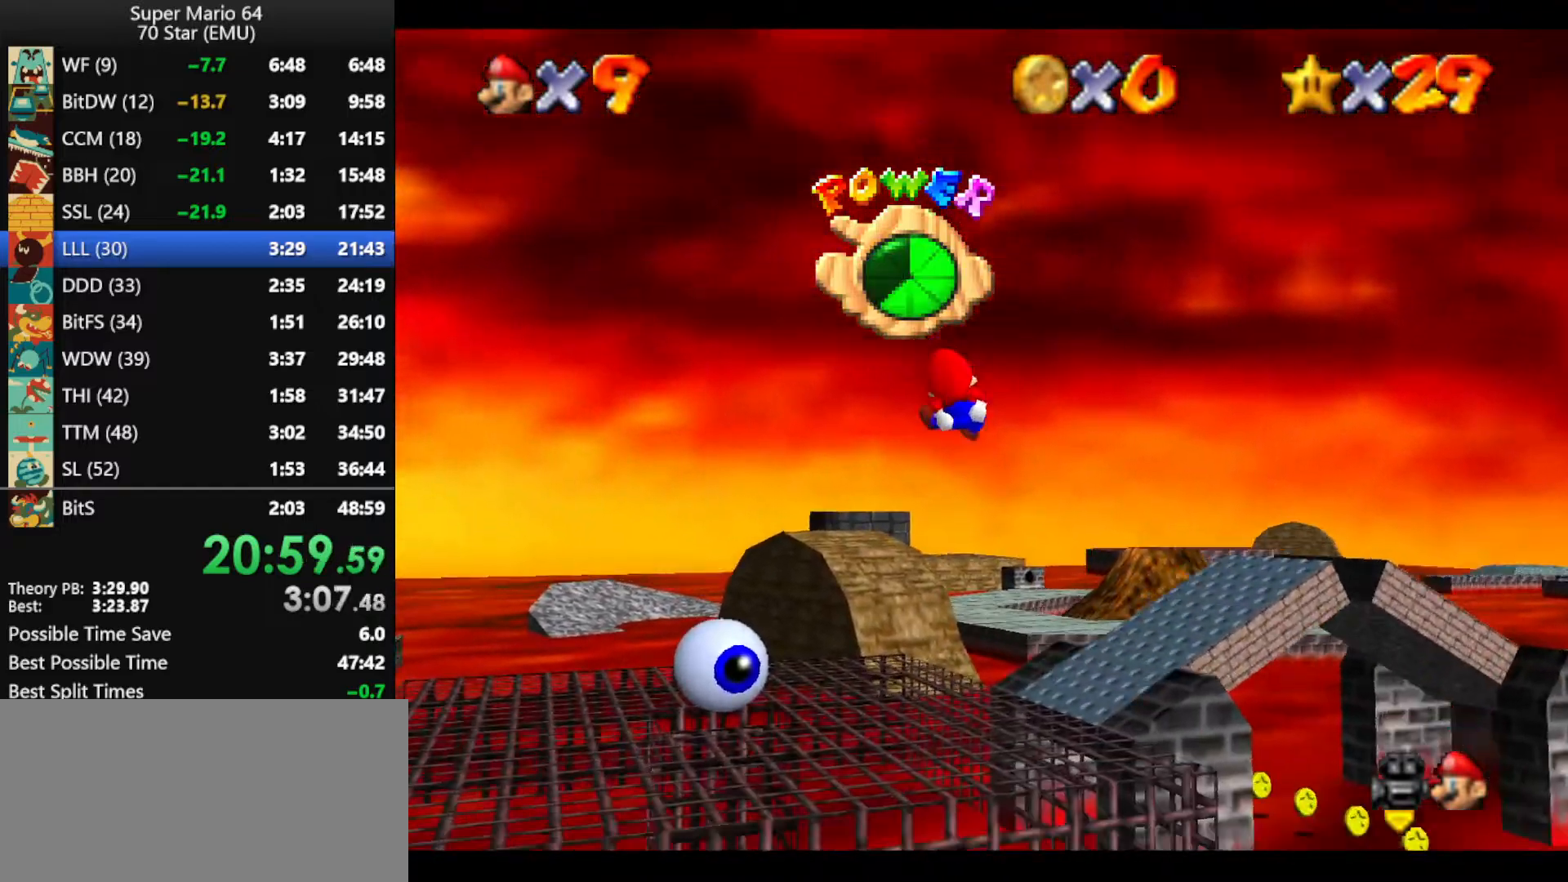
{"buttons": [], "left_stick": "up", "events": []}
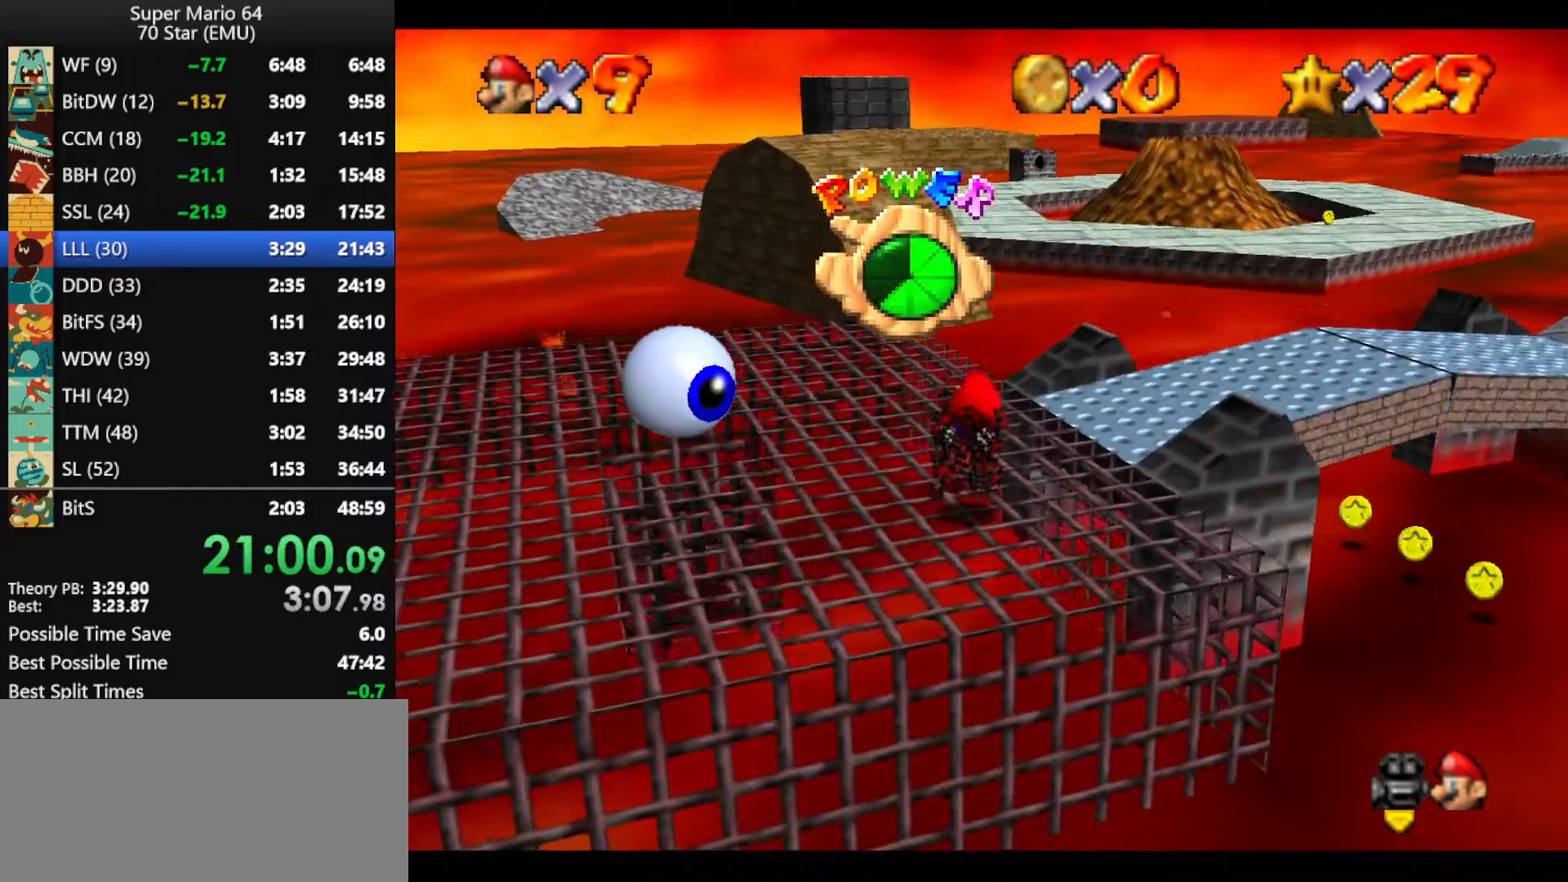
{"buttons": [], "left_stick": "up", "events": []}
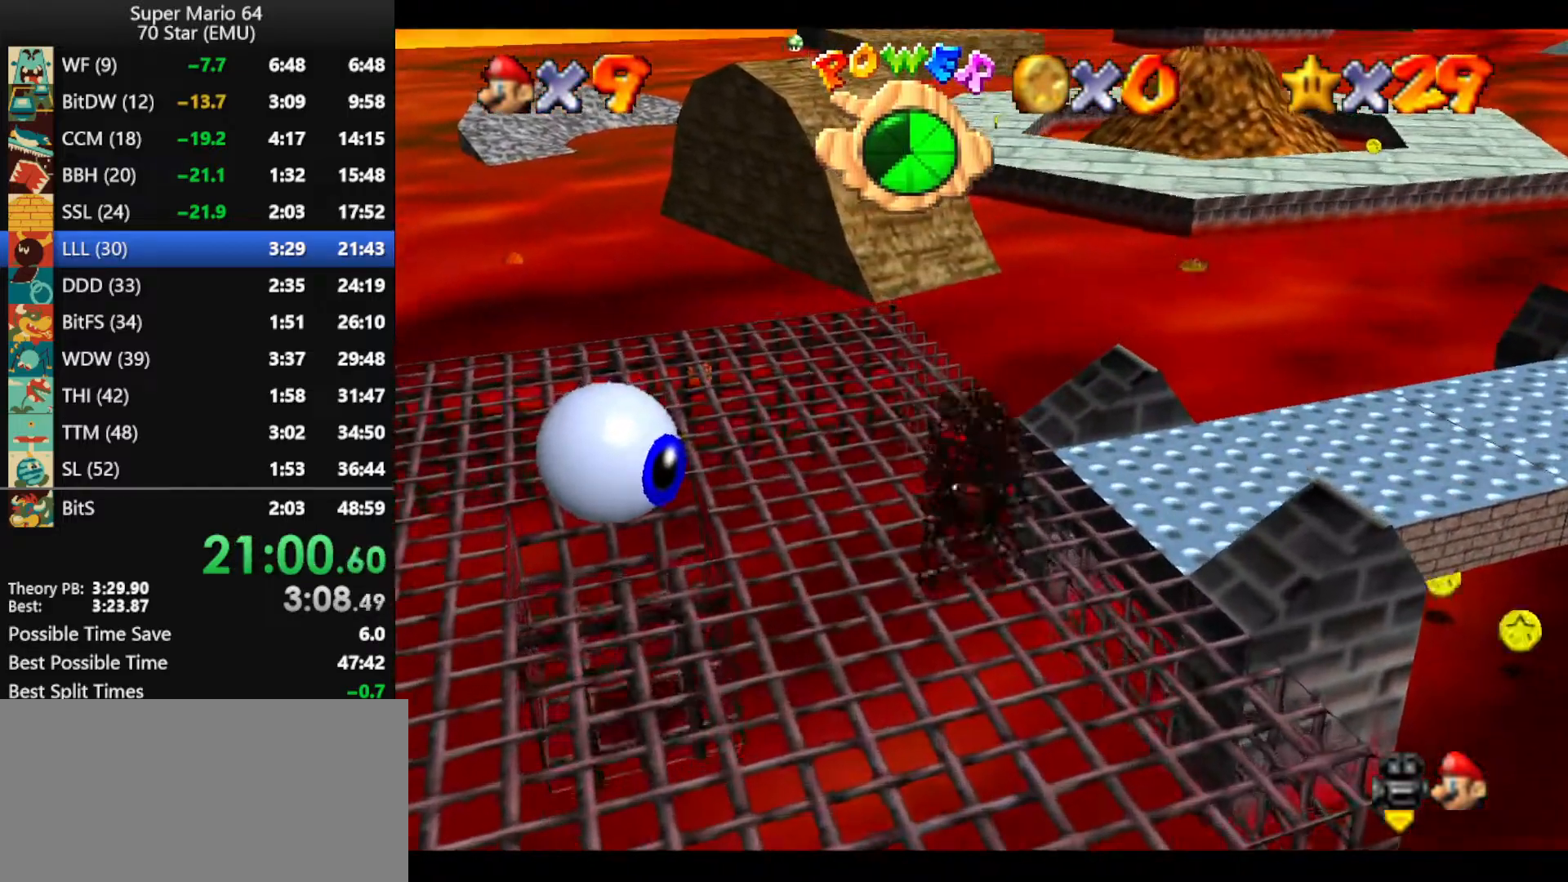
{"buttons": ["A", "Z"], "left_stick": "up", "events": [[367, "Z", "down"], [400, "A", "down"]]}
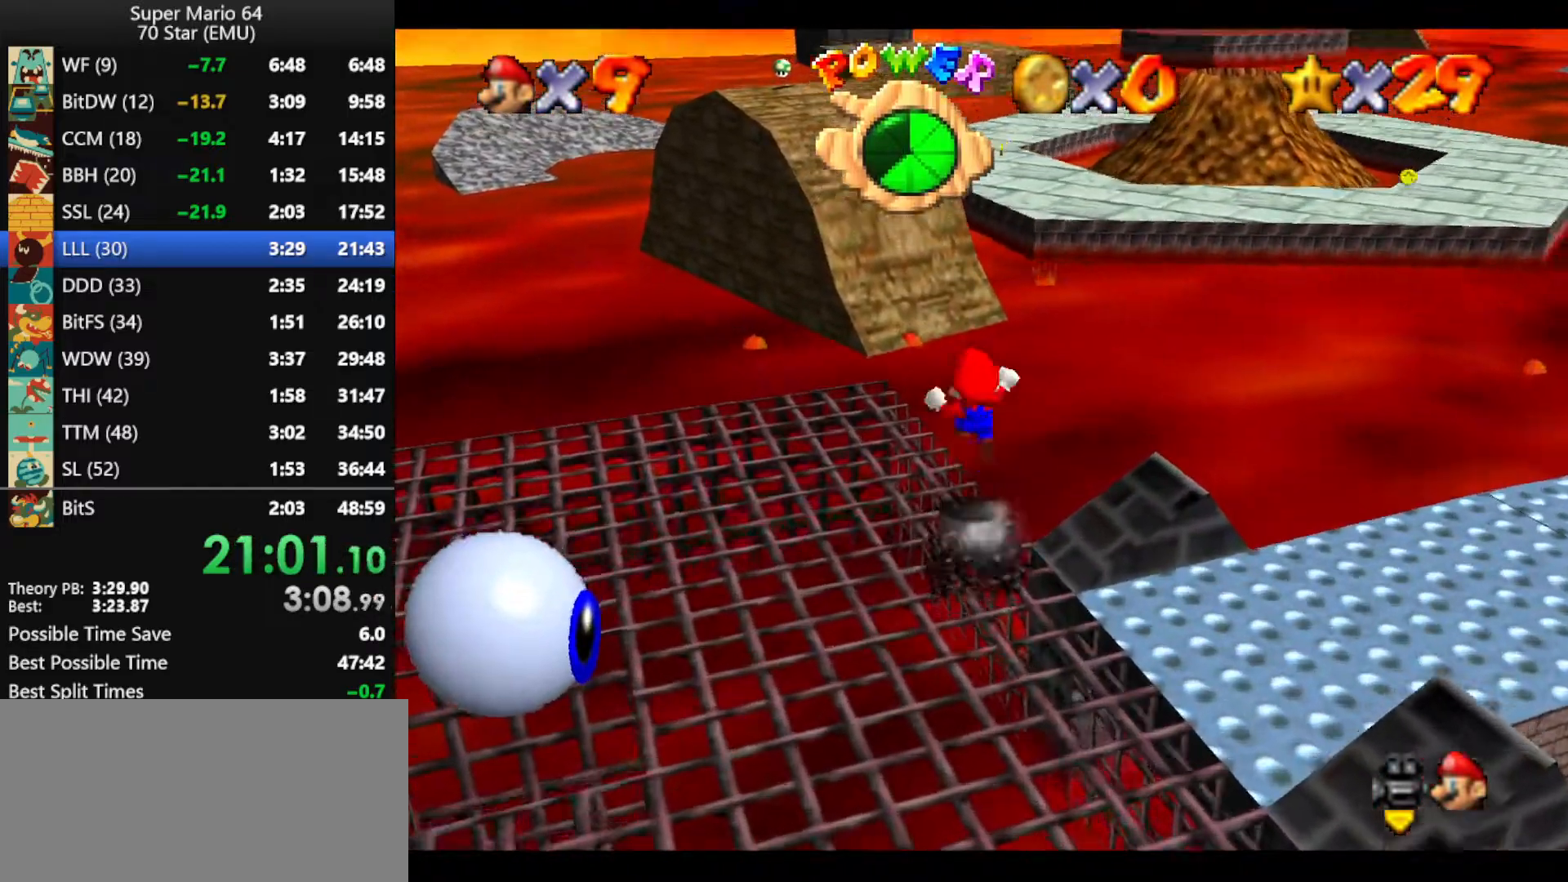
{"buttons": ["Z"], "left_stick": "up", "events": [[200, "A", "up"]]}
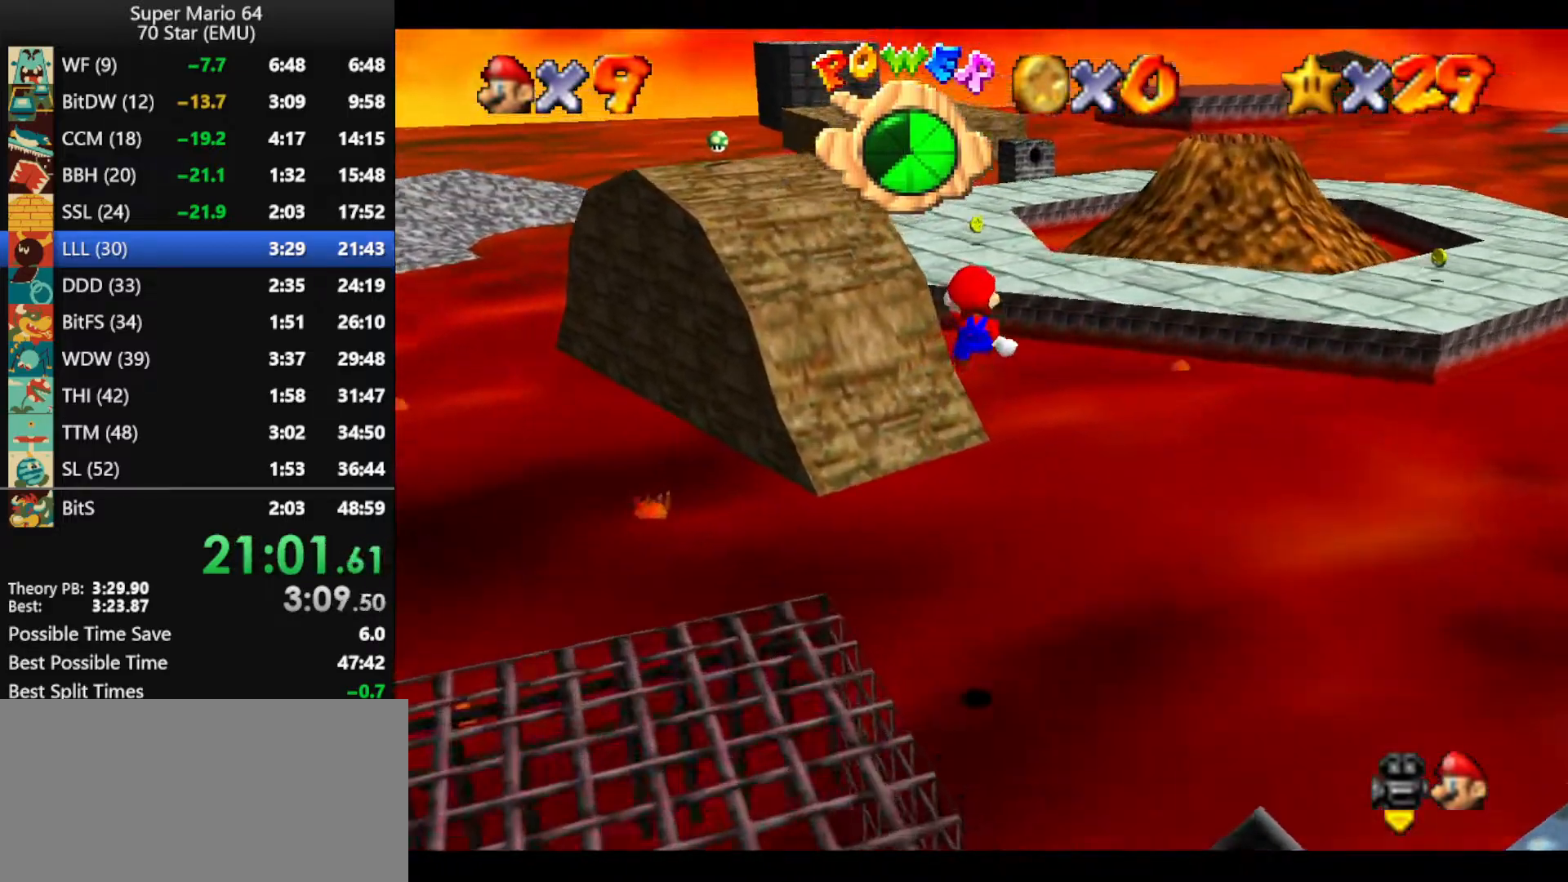
{"buttons": ["Z"], "left_stick": "up", "events": []}